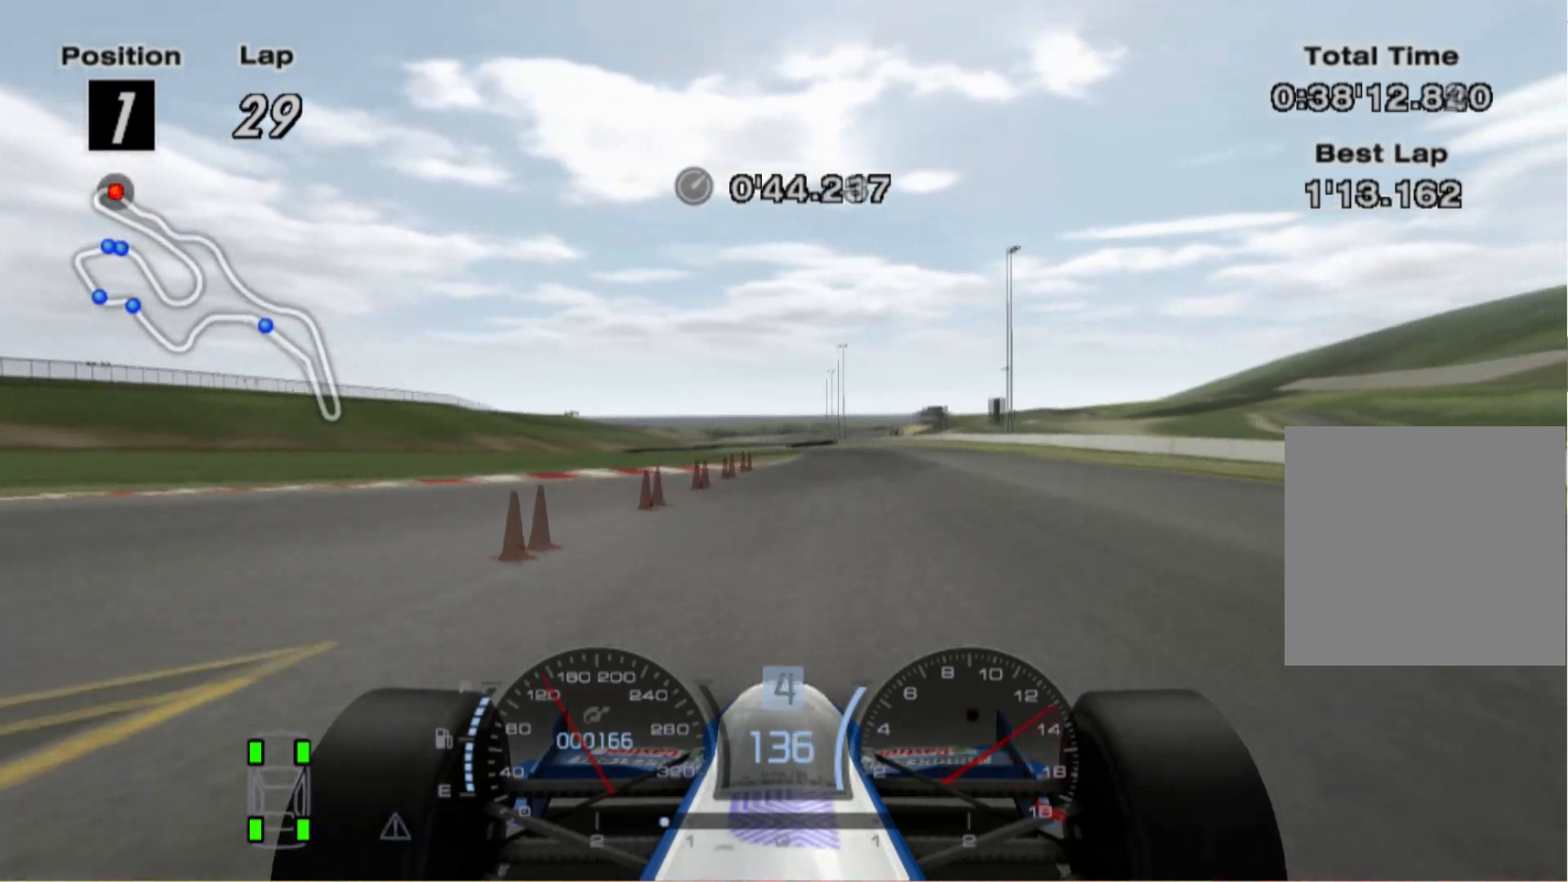
Gameplay with a controller (Xbox layout); each line is a JSON object with the inputs held at the frame after it. "events" lists button and stick changes between this image and that frame as [ms after this image, input, new state], when the widget could be followed in between. Not read: R2.
{"buttons": [], "left_stick": "left", "right_stick": "center", "events": [[60, "left_stick", "center"], [340, "left_stick", "left"]]}
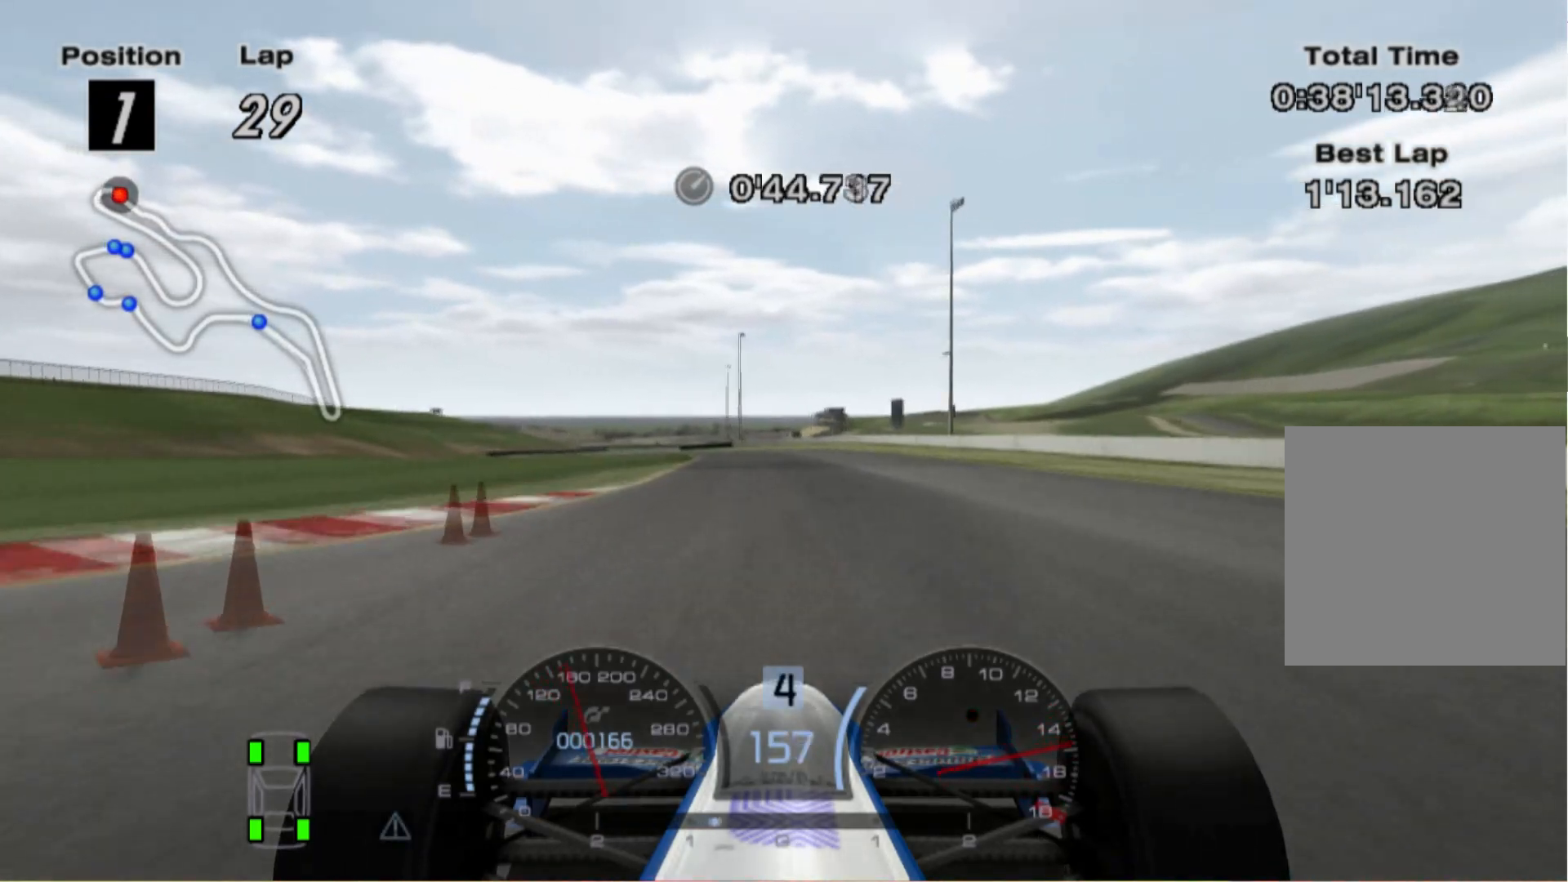
{"buttons": ["A"], "left_stick": "left", "right_stick": "center", "events": [[160, "left_stick", "center"], [280, "left_stick", "left"], [460, "A", "down"]]}
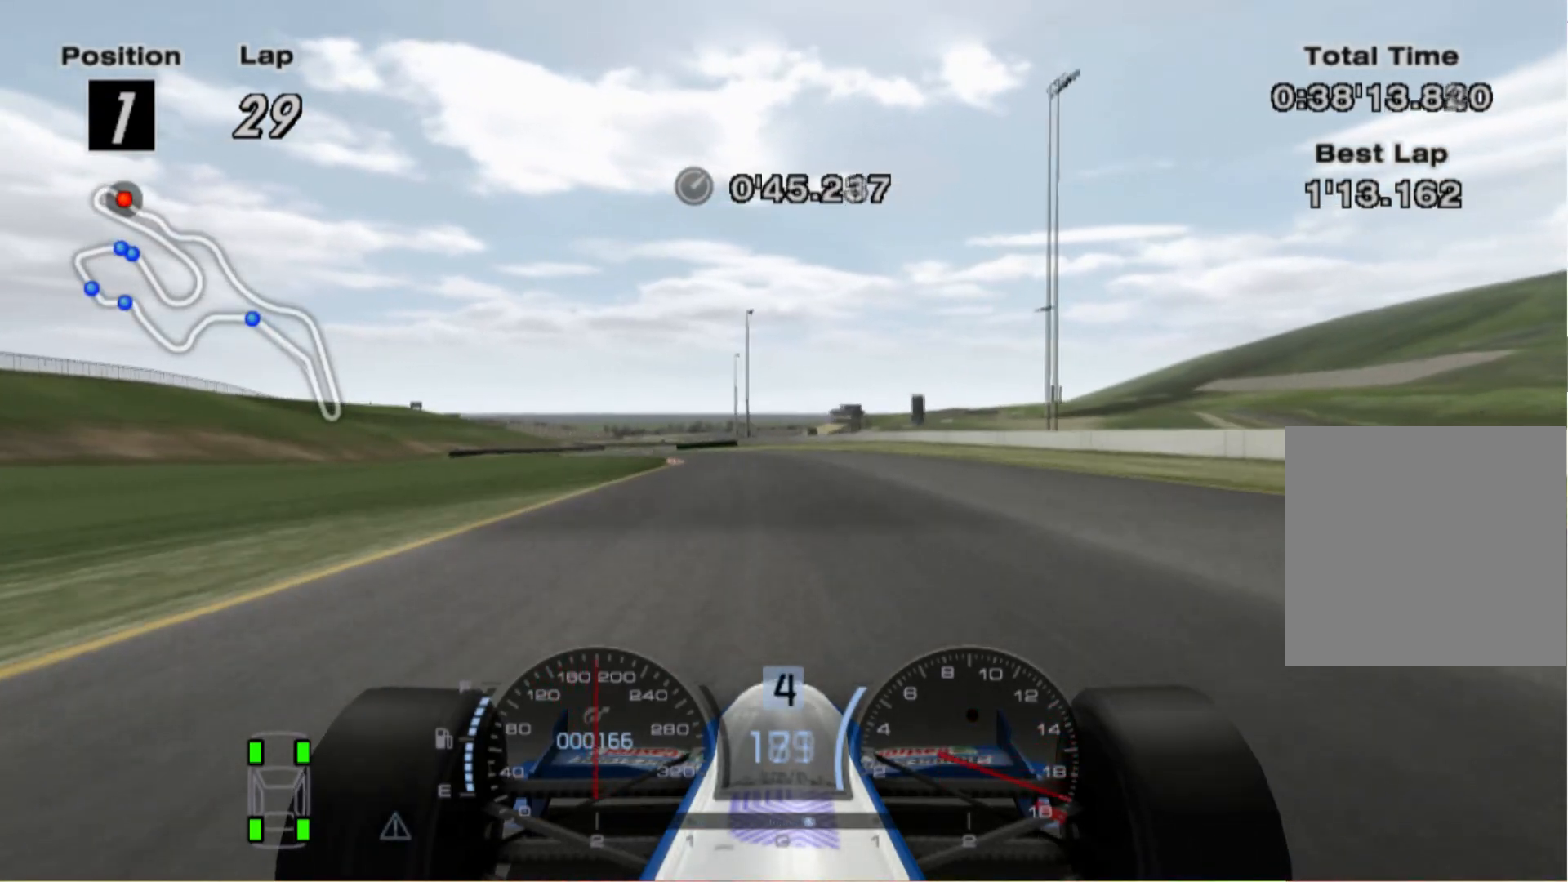
{"buttons": [], "left_stick": "left", "right_stick": "center", "events": [[140, "A", "up"]]}
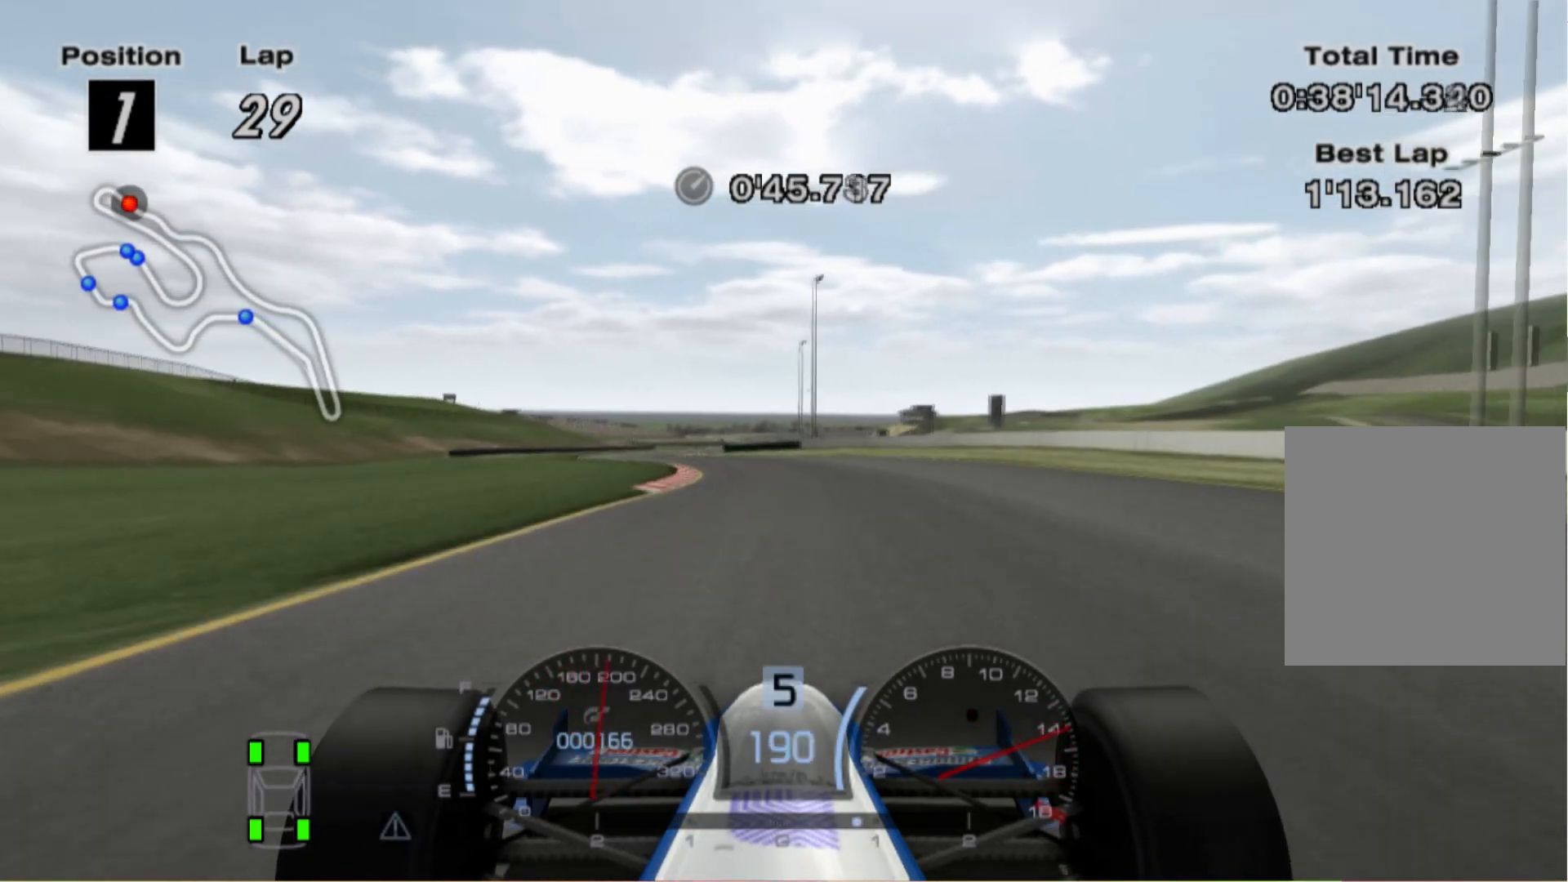
{"buttons": [], "left_stick": "left", "right_stick": "center", "events": []}
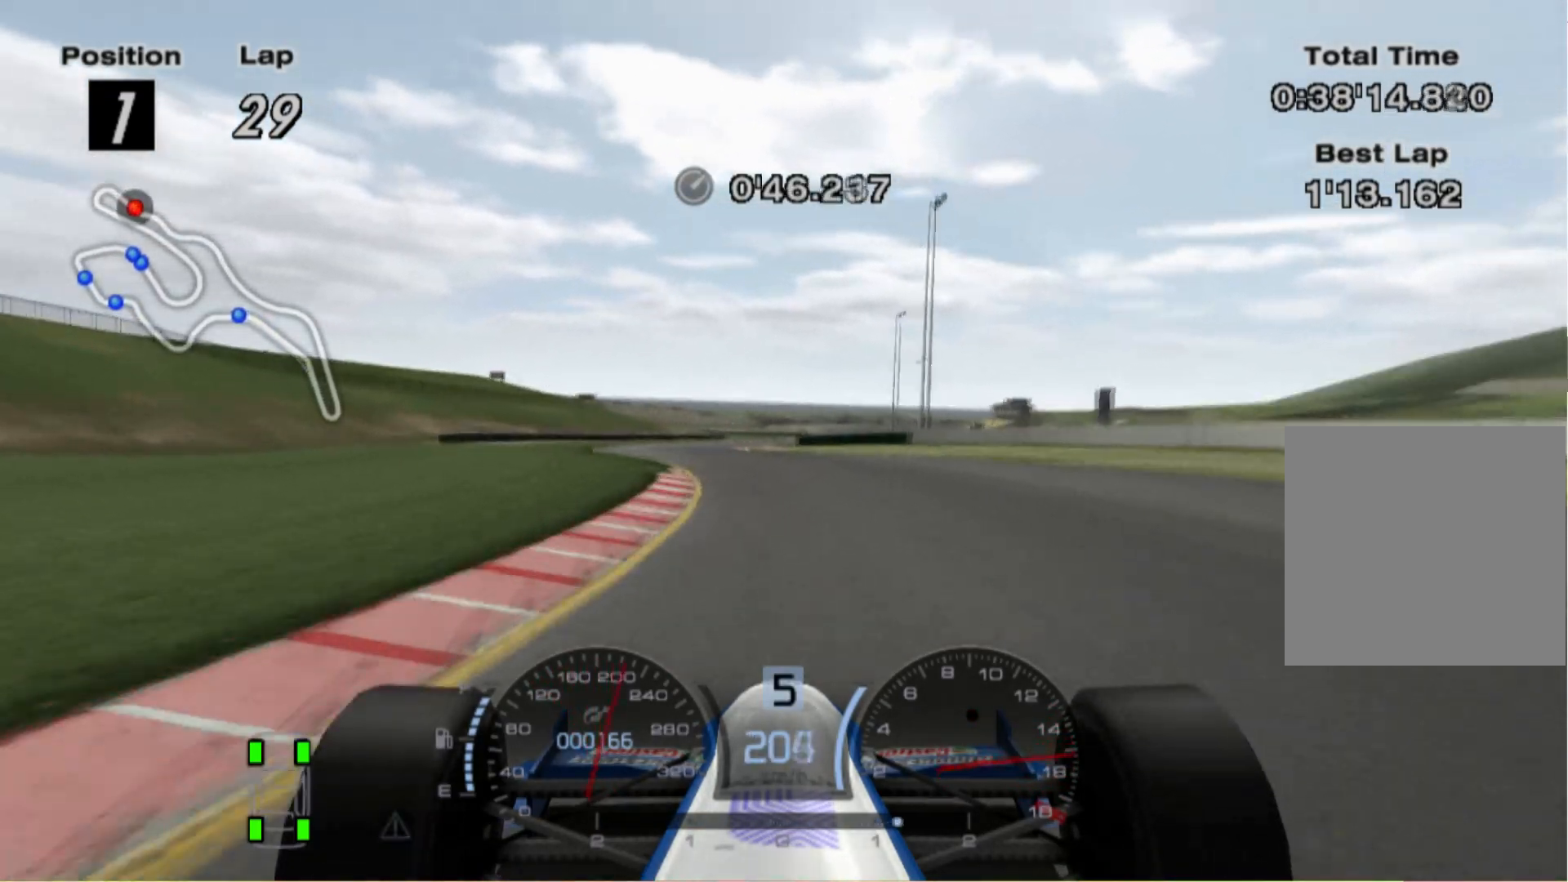
{"buttons": [], "left_stick": "center", "right_stick": "center", "events": [[300, "left_stick", "center"]]}
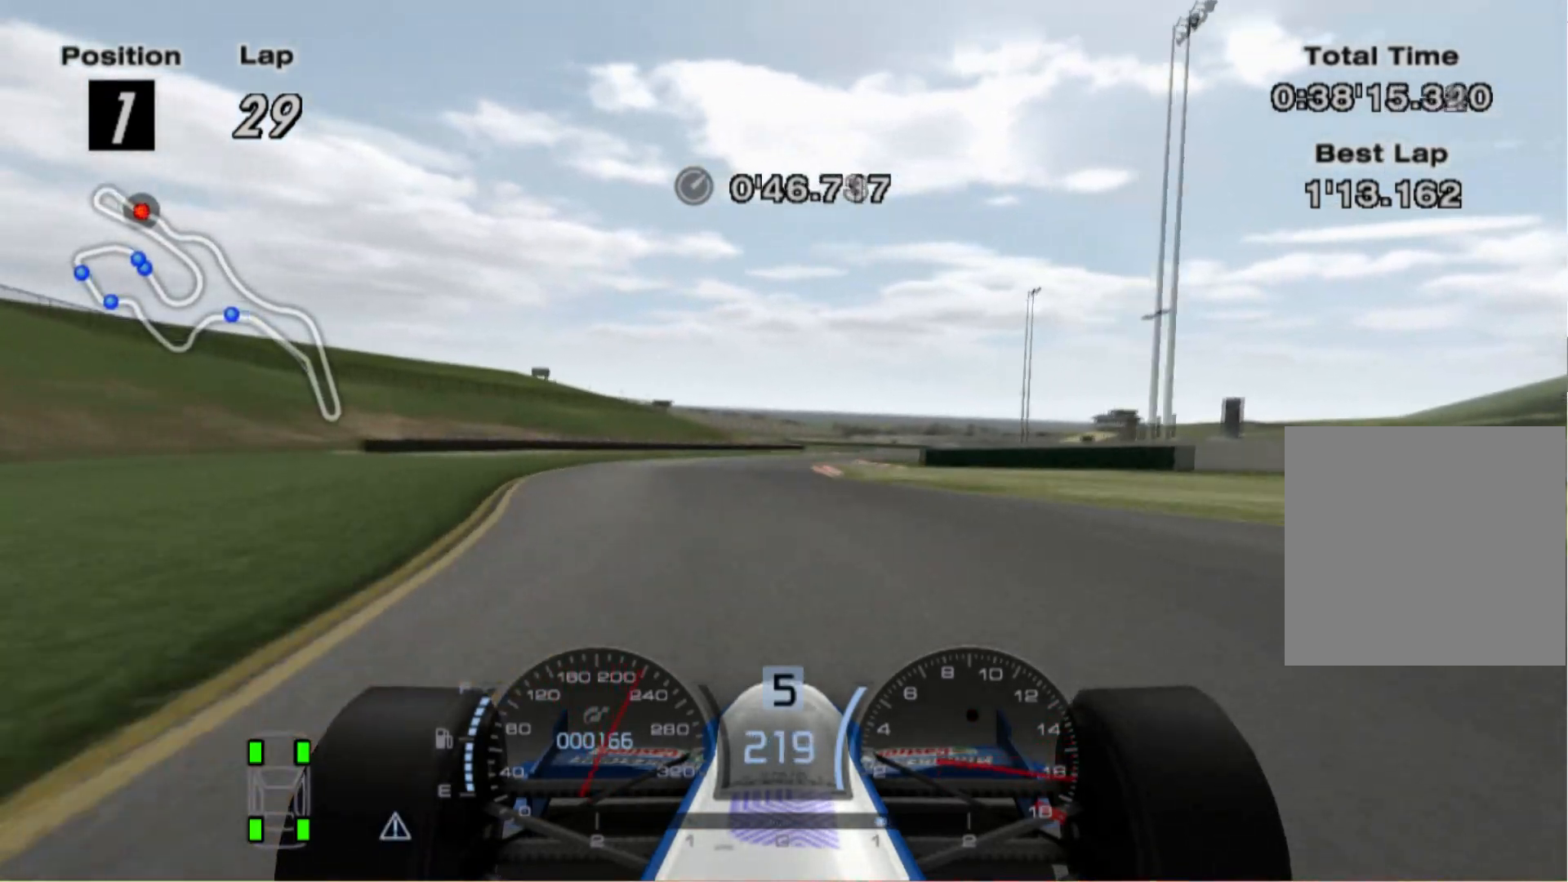
{"buttons": [], "left_stick": "right", "right_stick": "center", "events": [[60, "left_stick", "right"], [280, "A", "down"], [400, "A", "up"]]}
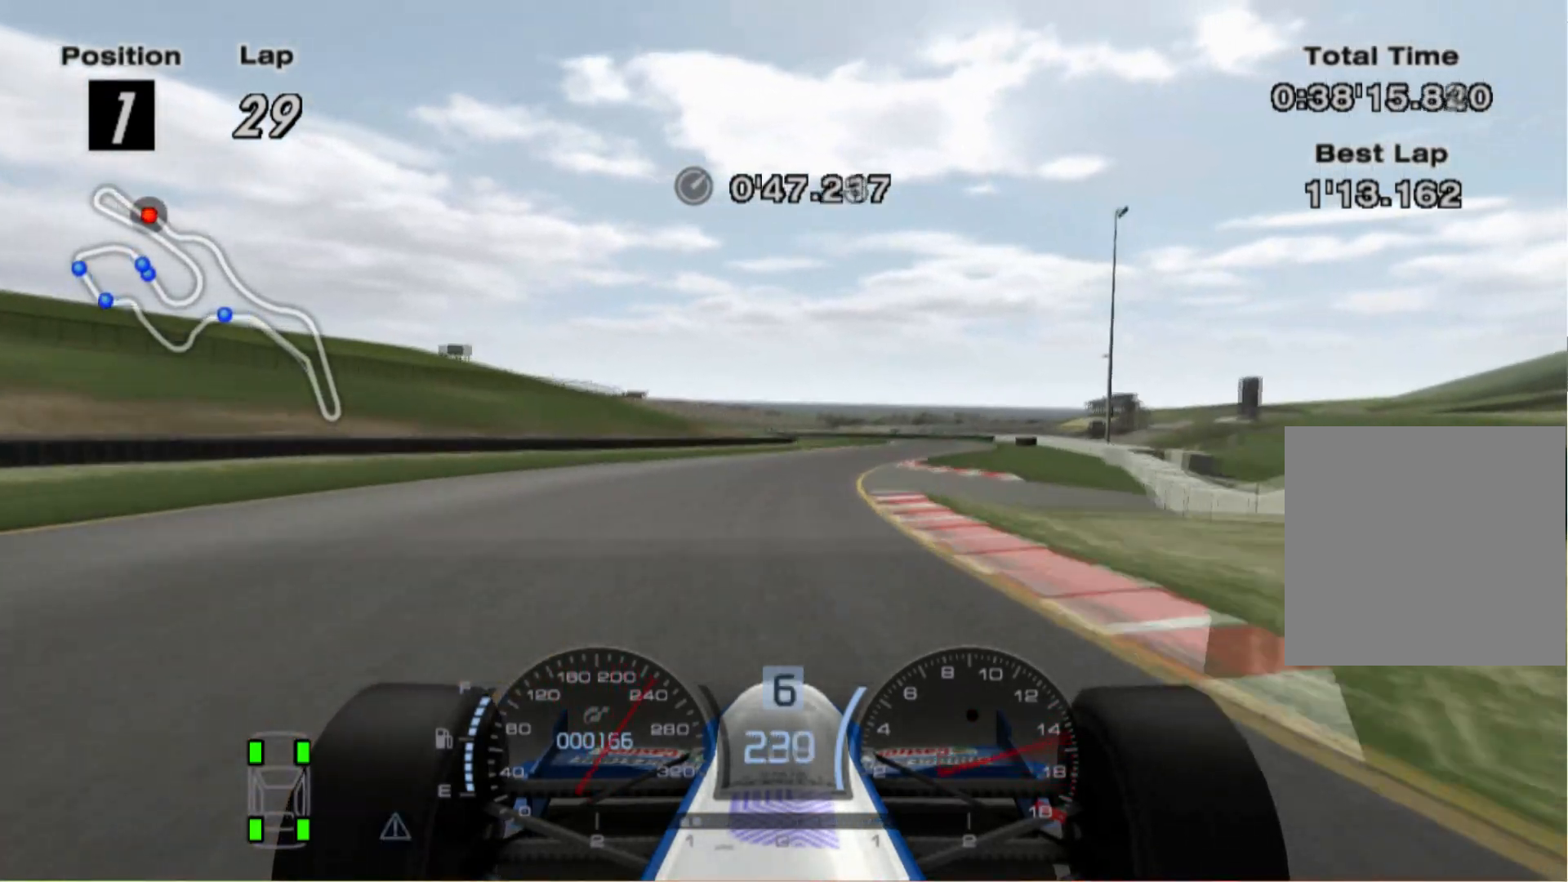
{"buttons": [], "left_stick": "center", "right_stick": "center", "events": [[500, "left_stick", "center"]]}
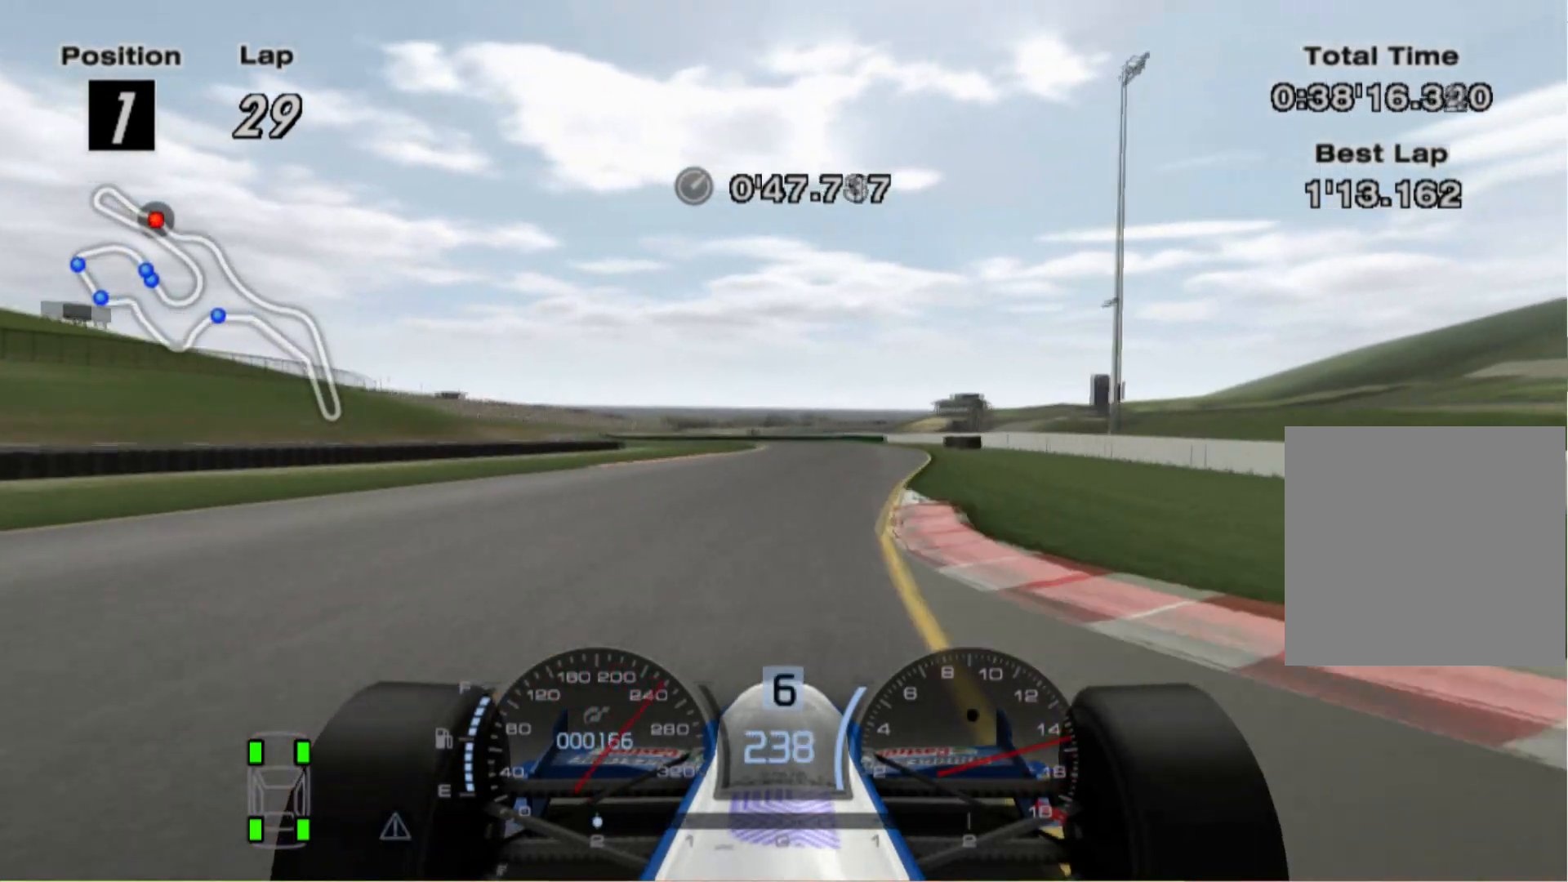
{"buttons": [], "left_stick": "left", "right_stick": "center", "events": [[280, "left_stick", "left"]]}
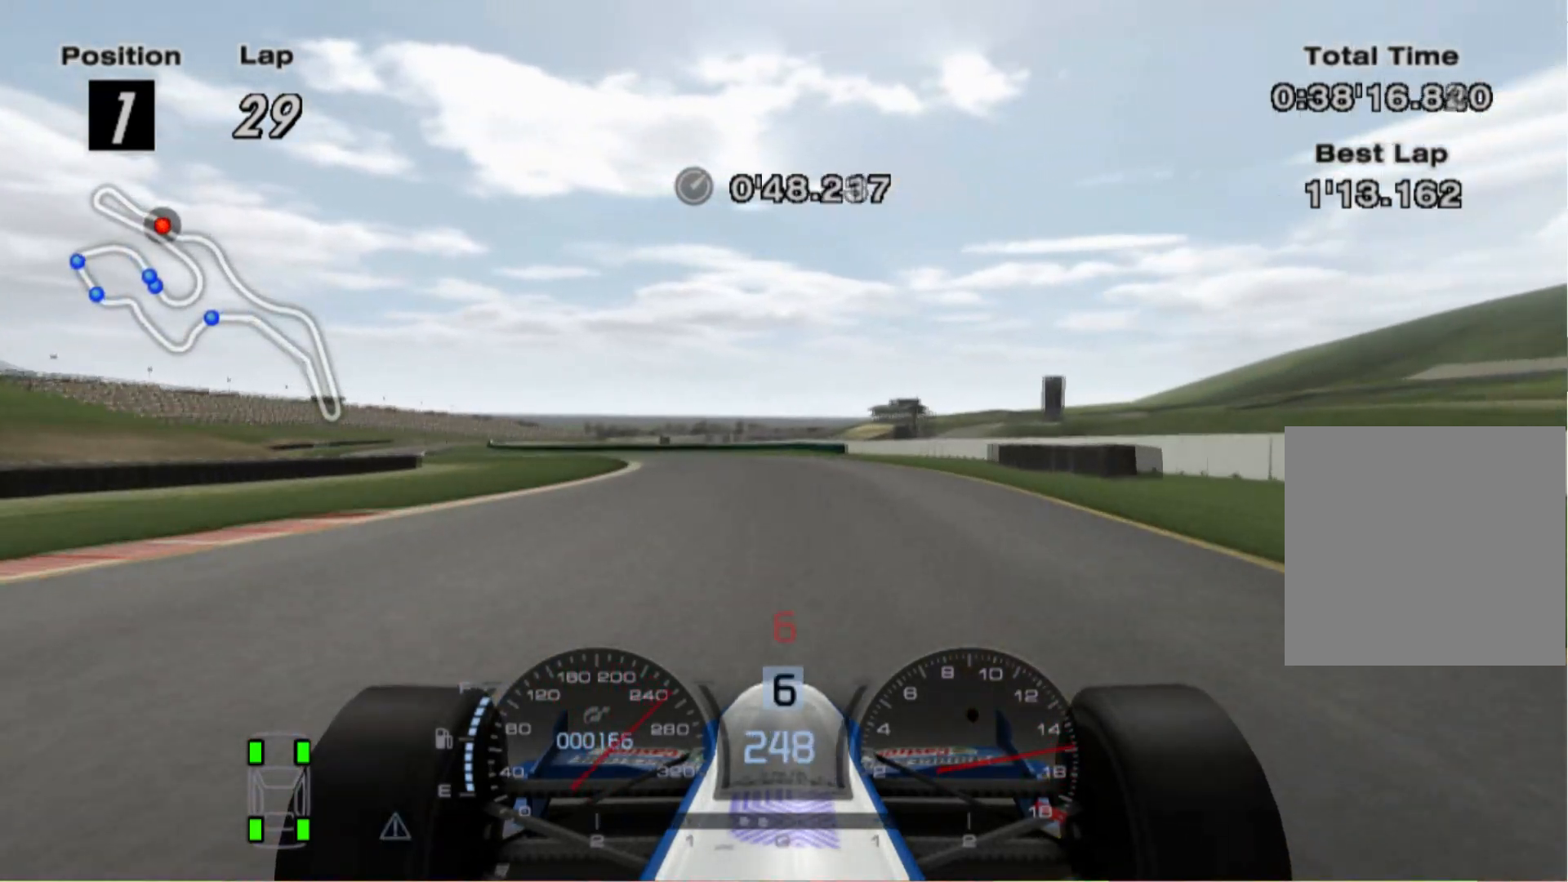
{"buttons": [], "left_stick": "left", "right_stick": "center", "events": [[160, "L2", "down"], [360, "L2", "up"]]}
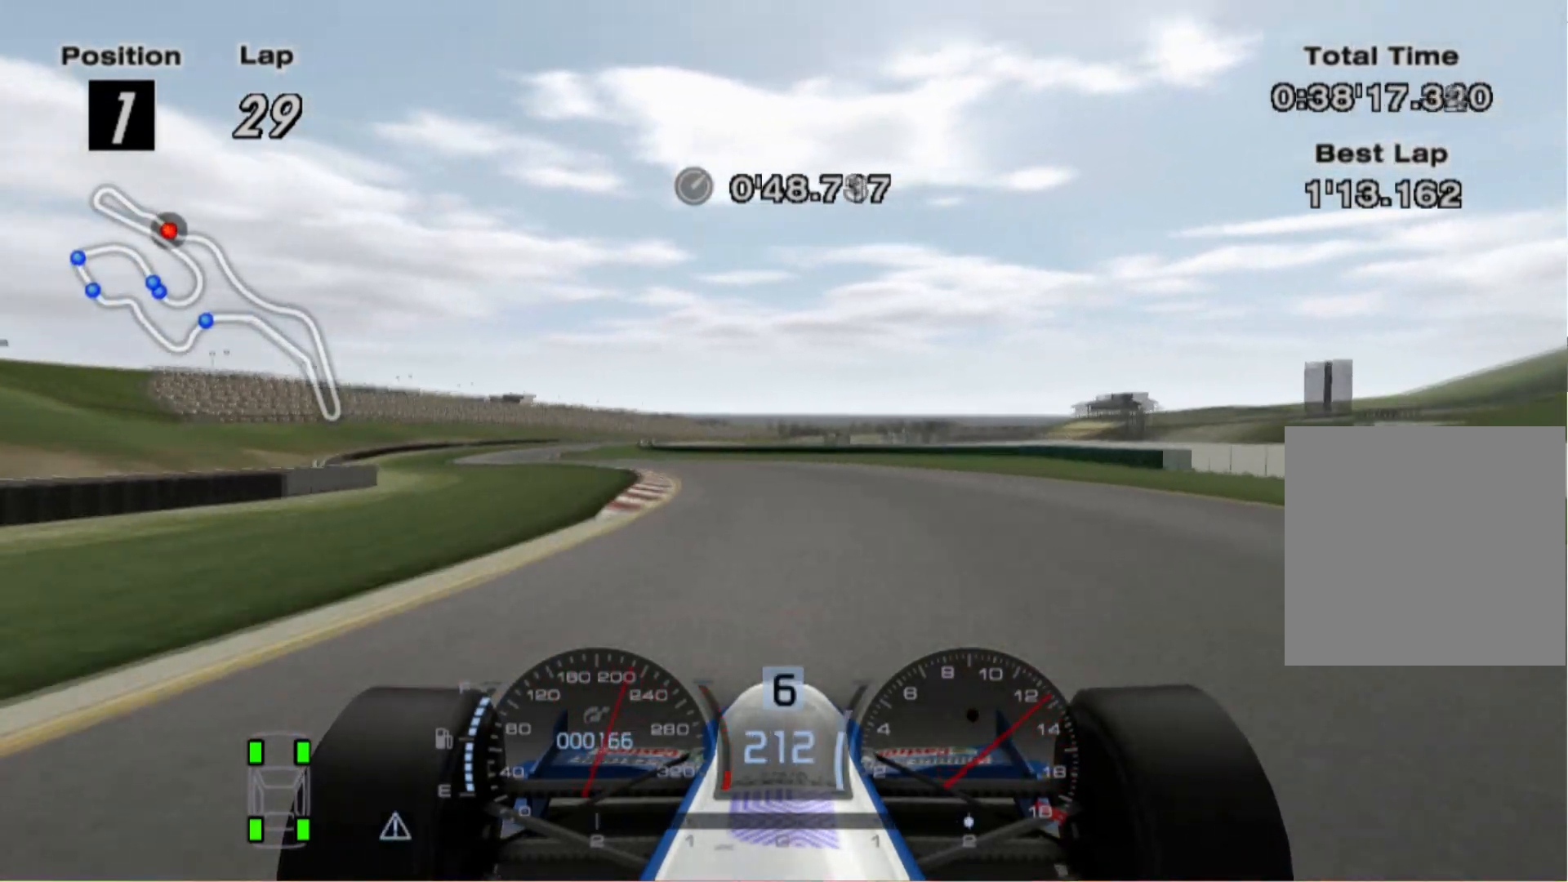
{"buttons": [], "left_stick": "center", "right_stick": "center", "events": [[320, "left_stick", "center"]]}
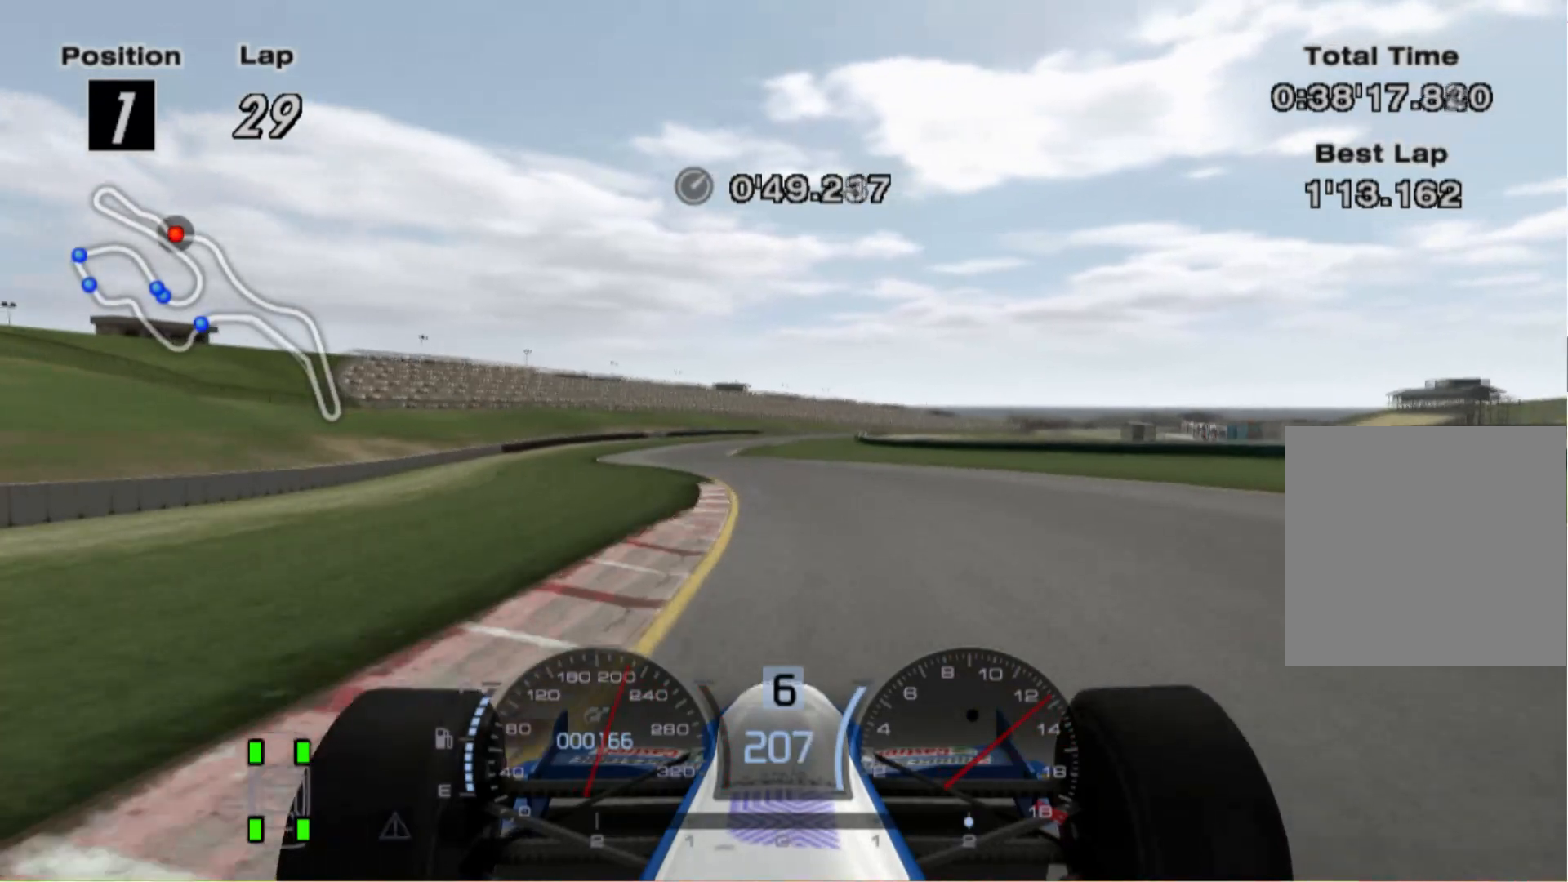
{"buttons": [], "left_stick": "up-left", "right_stick": "center", "events": [[100, "left_stick", "left"], [420, "left_stick", "up-left"]]}
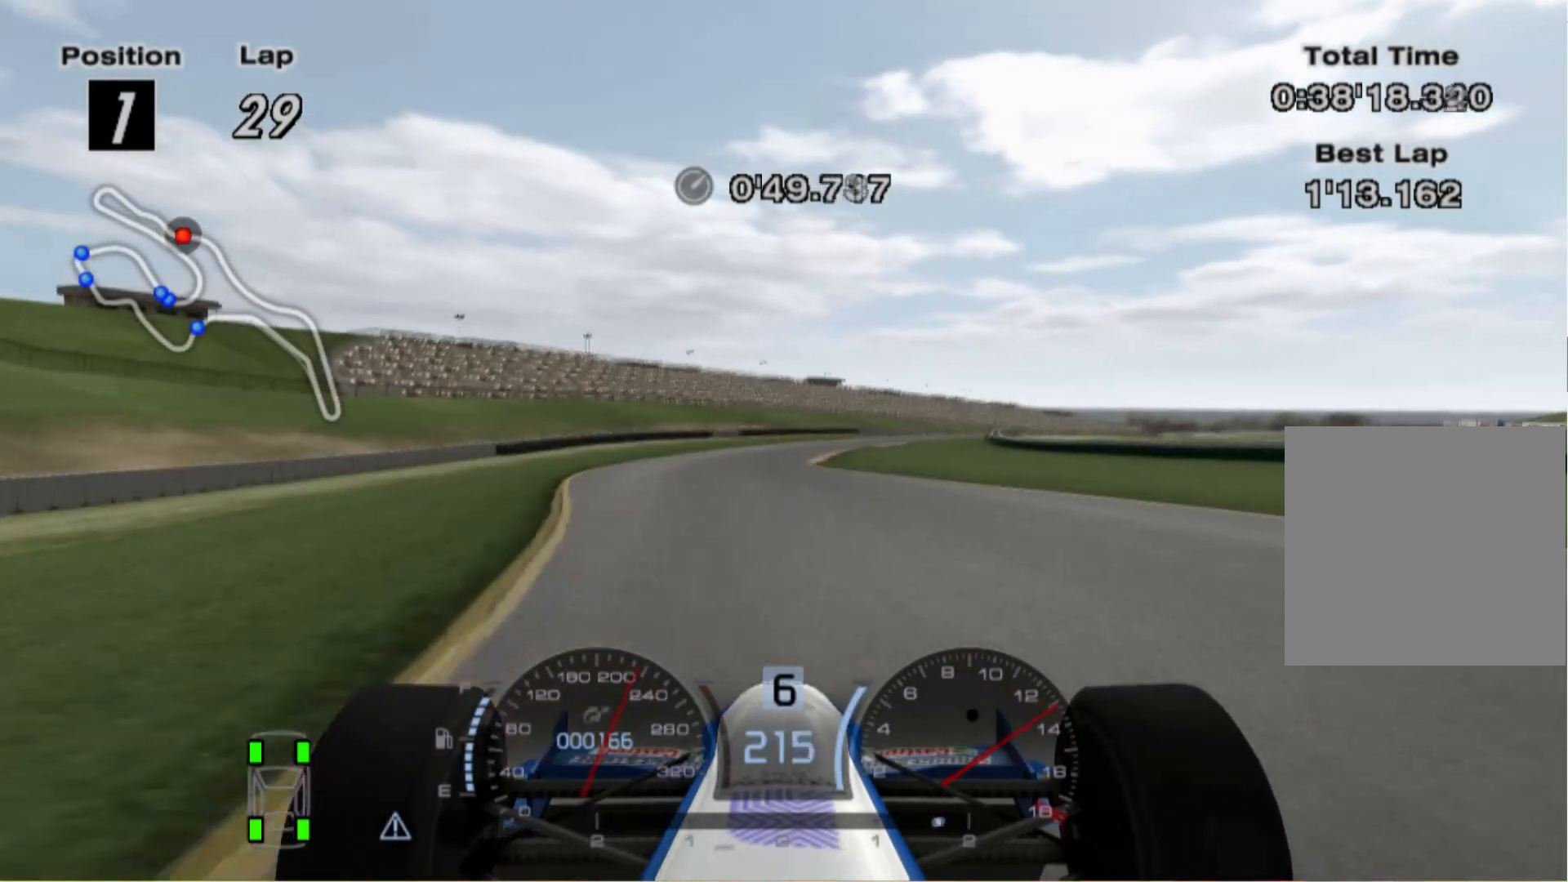
{"buttons": [], "left_stick": "right", "right_stick": "center", "events": [[60, "left_stick", "center"], [200, "left_stick", "right"]]}
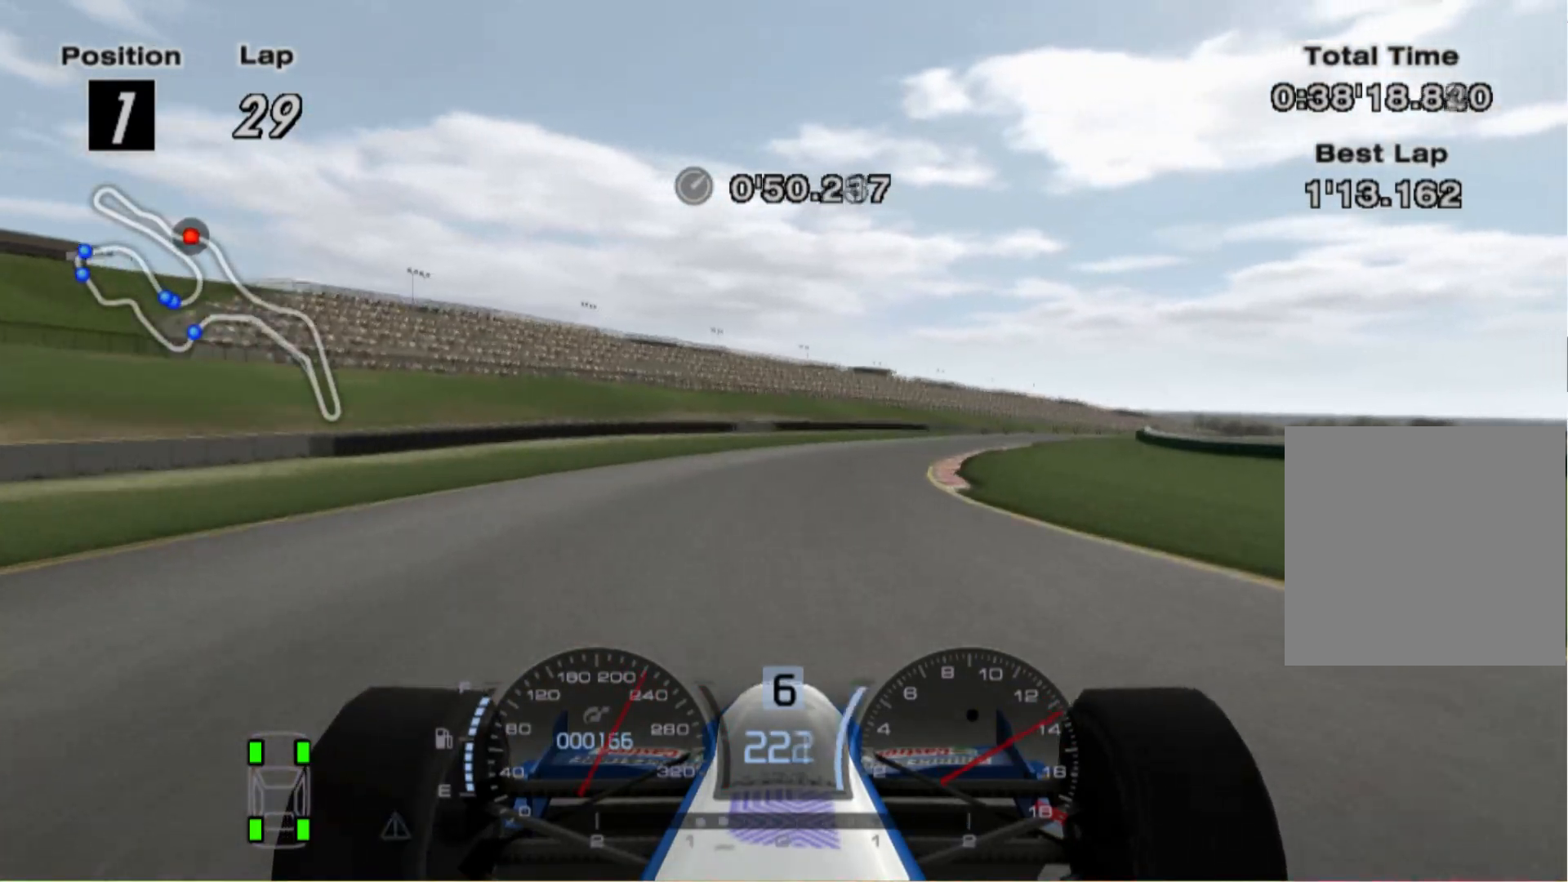
{"buttons": [], "left_stick": "right", "right_stick": "center", "events": []}
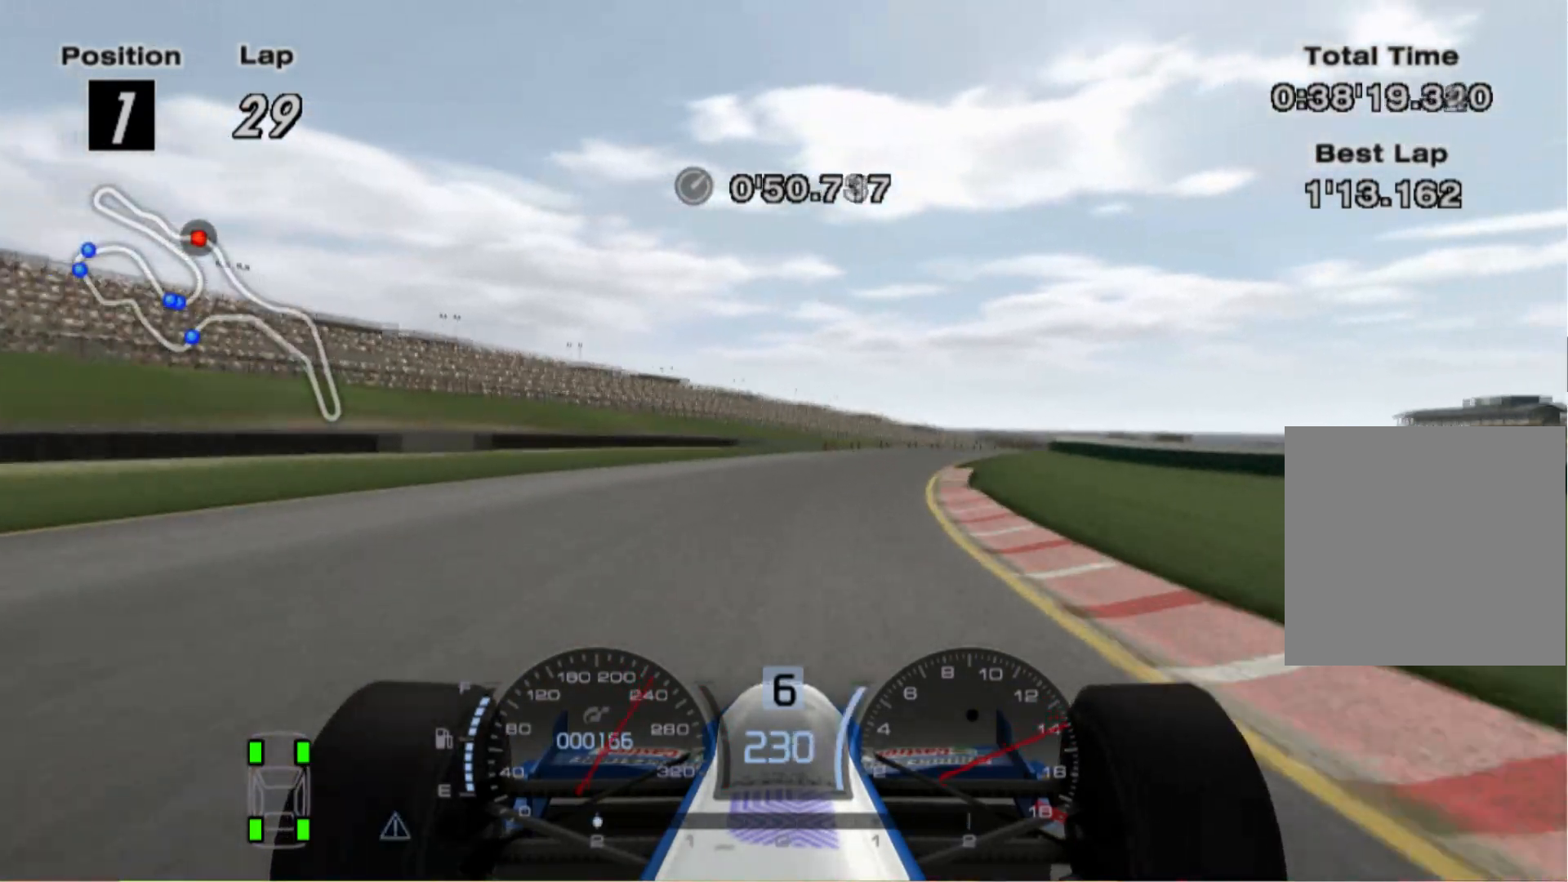
{"buttons": [], "left_stick": "right", "right_stick": "center", "events": []}
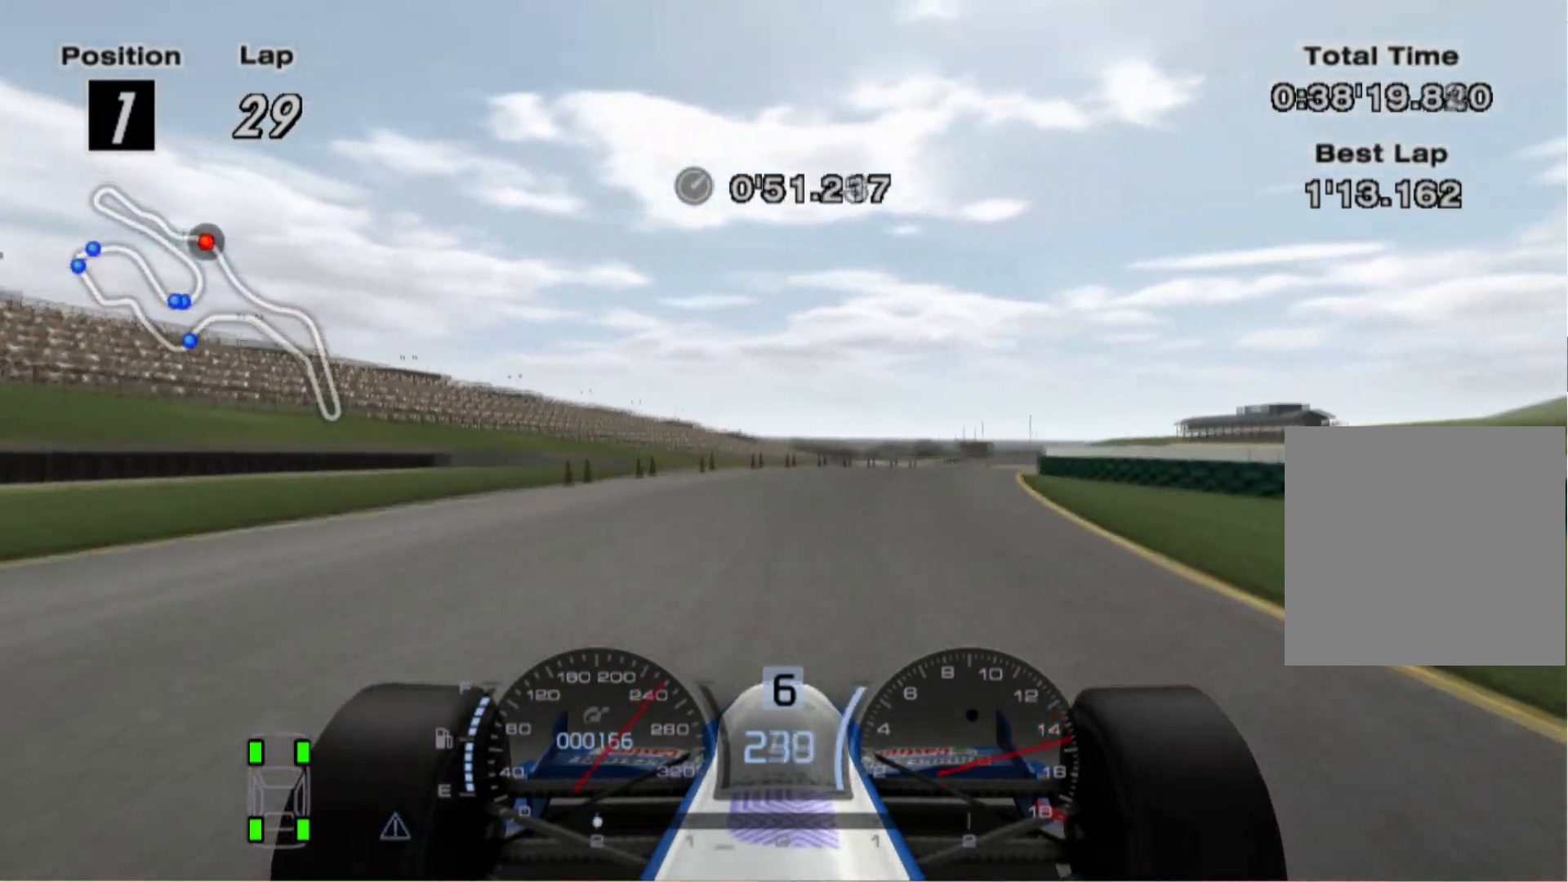
{"buttons": ["L1"], "left_stick": "right", "right_stick": "center", "events": [[320, "L1", "down"]]}
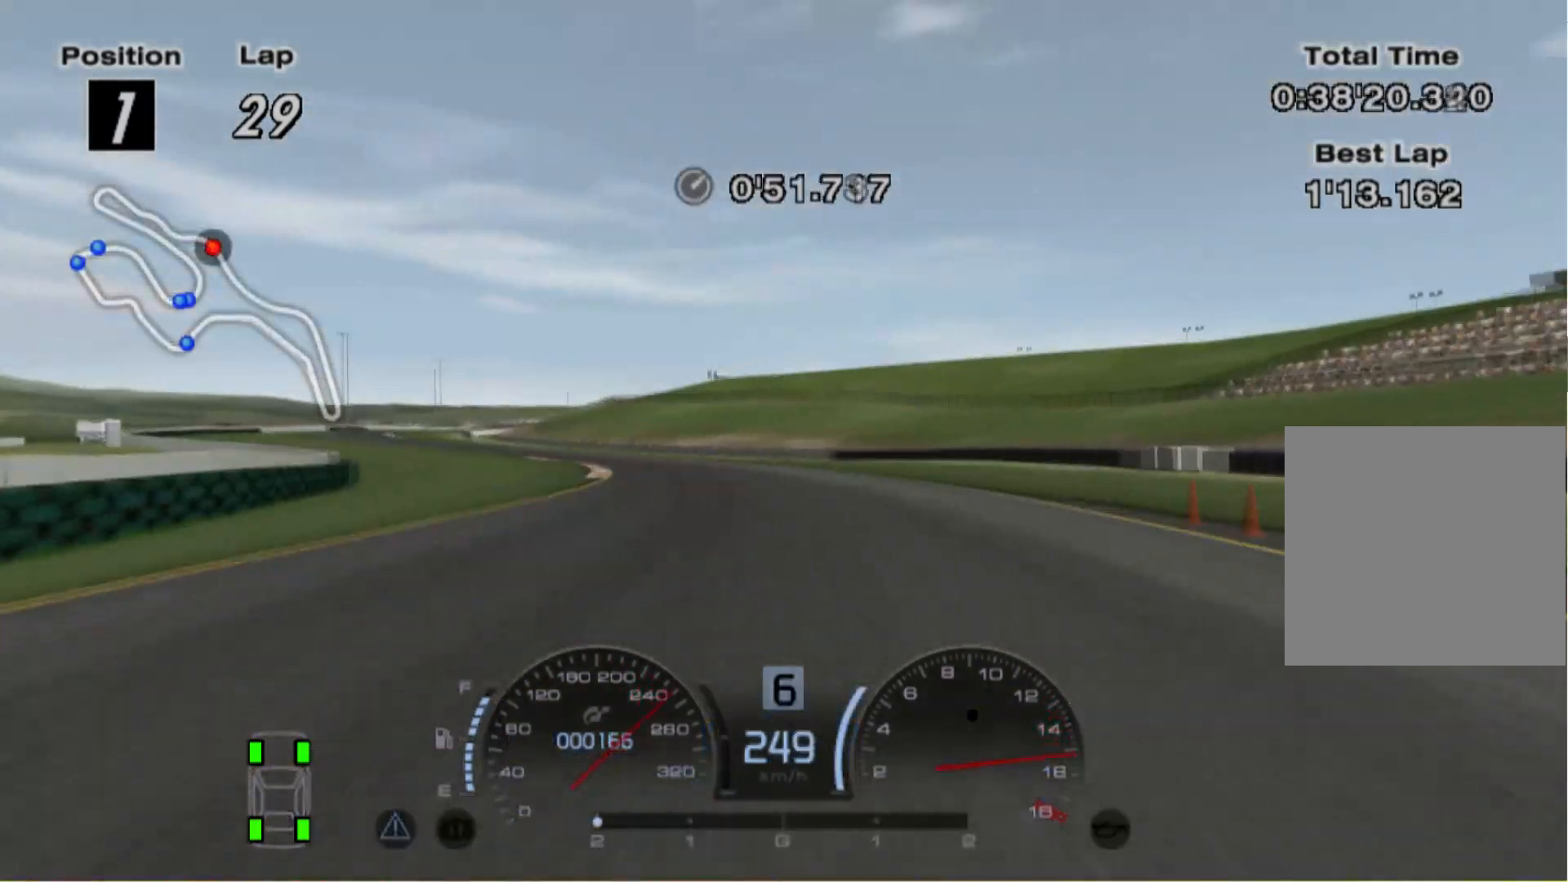
{"buttons": [], "left_stick": "right", "right_stick": "center", "events": [[60, "L1", "up"]]}
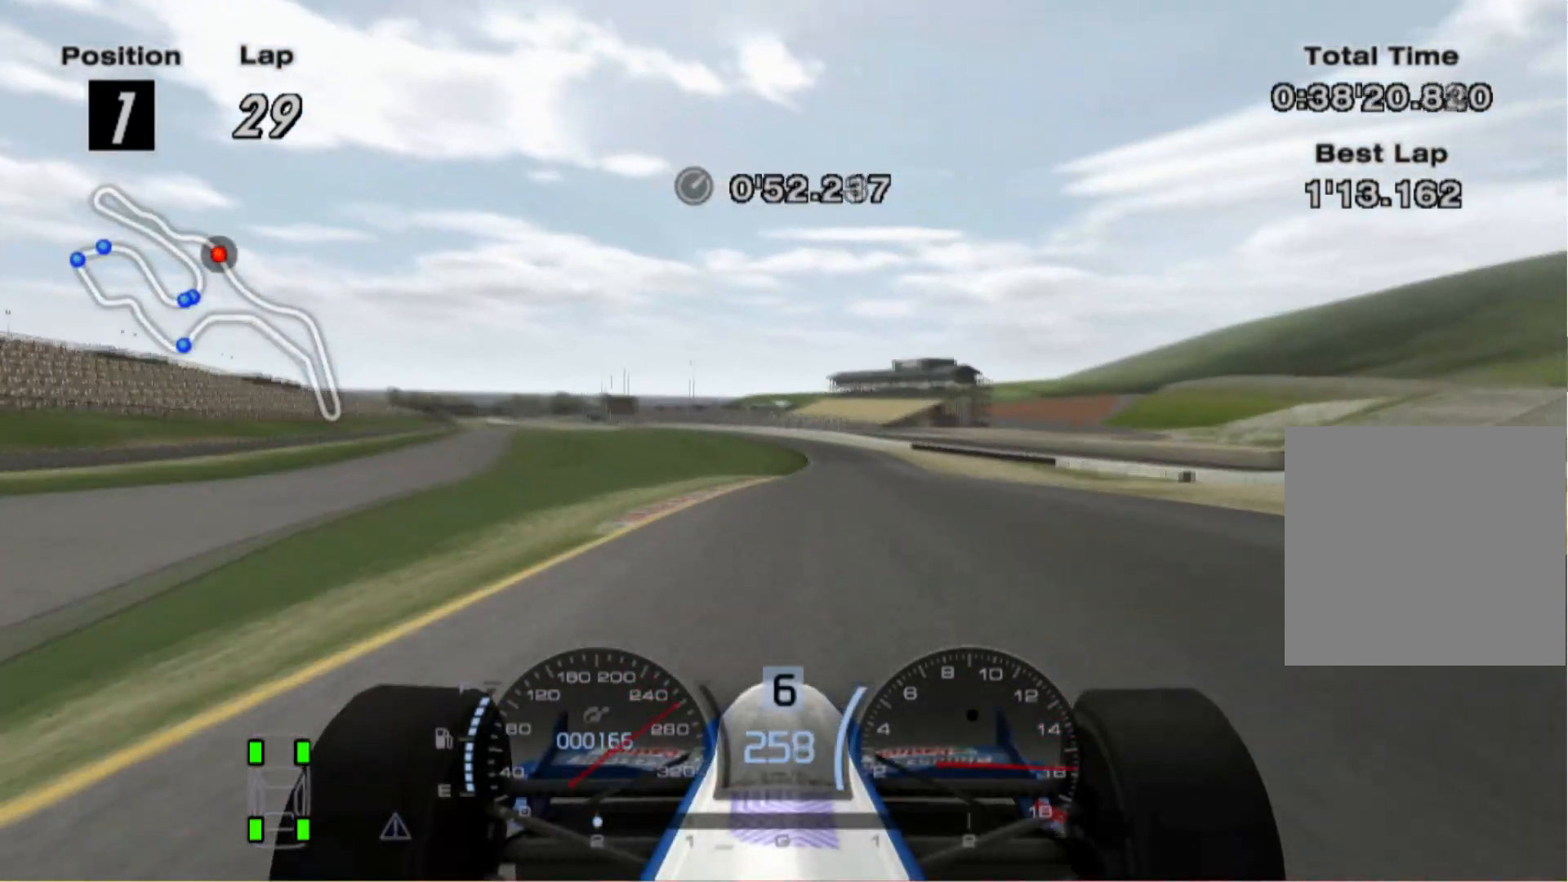
{"buttons": [], "left_stick": "left", "right_stick": "center", "events": [[60, "left_stick", "center"], [360, "left_stick", "left"]]}
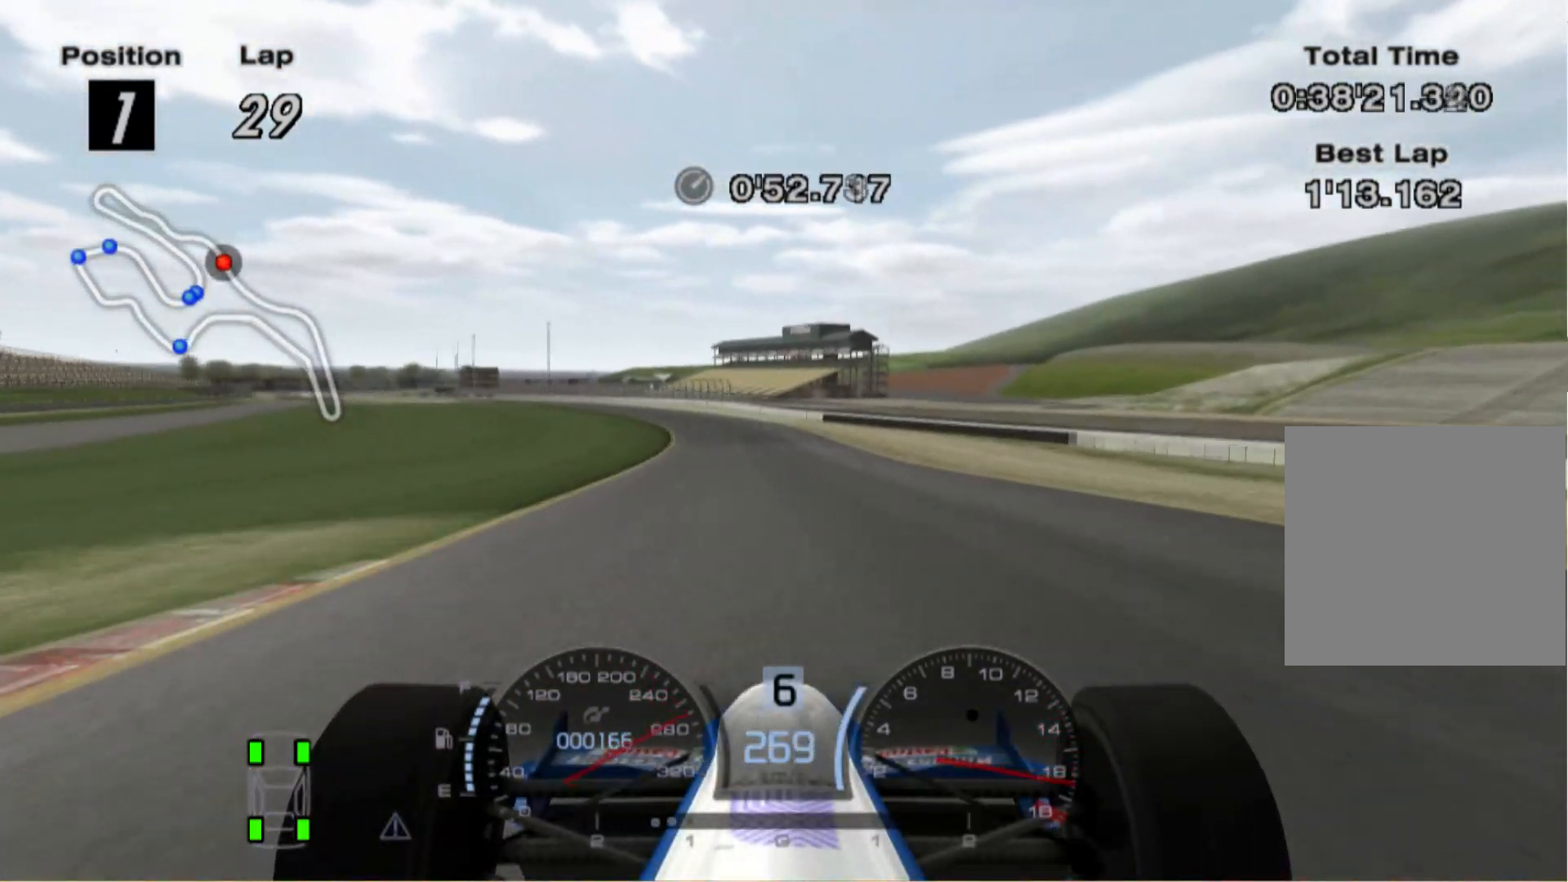
{"buttons": [], "left_stick": "left", "right_stick": "center", "events": [[80, "A", "down"], [100, "left_stick", "center"], [160, "left_stick", "left"], [240, "A", "up"]]}
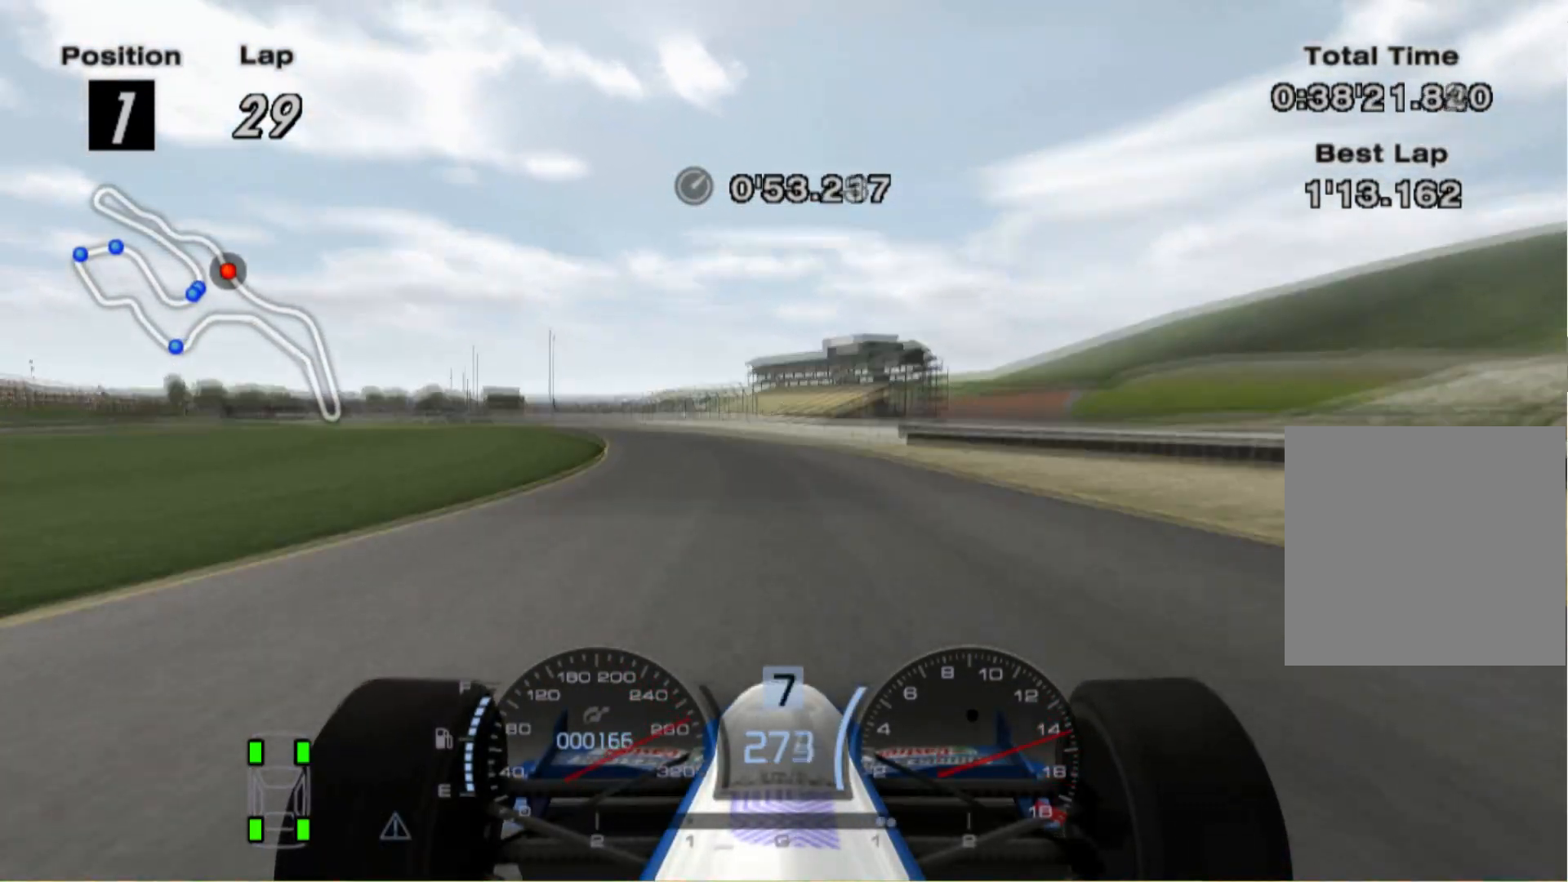
{"buttons": [], "left_stick": "left", "right_stick": "center", "events": []}
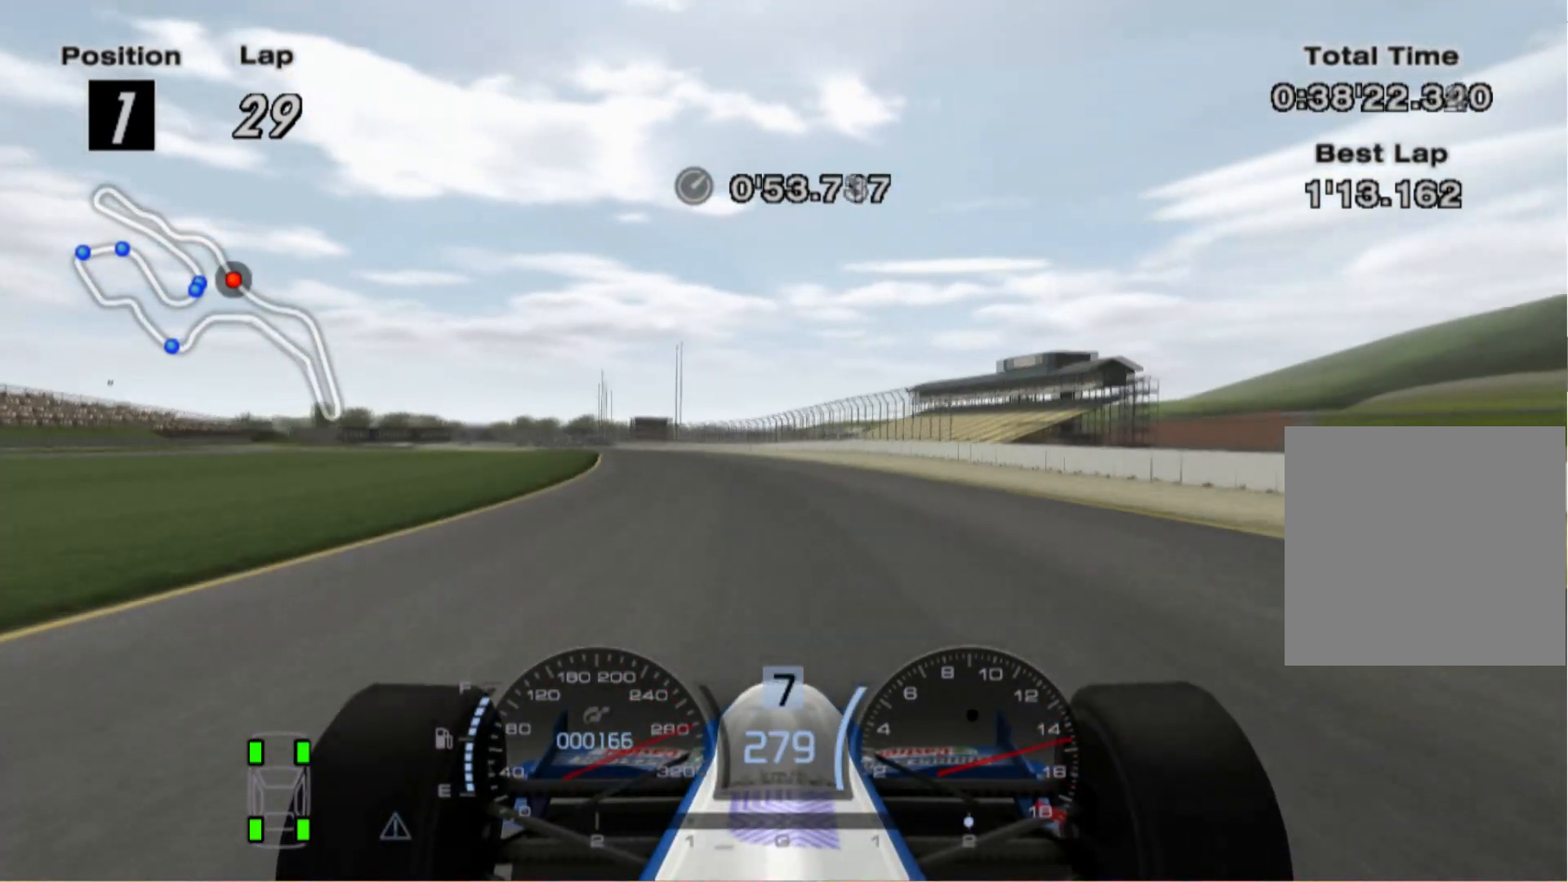
{"buttons": [], "left_stick": "center", "right_stick": "center", "events": [[180, "left_stick", "center"]]}
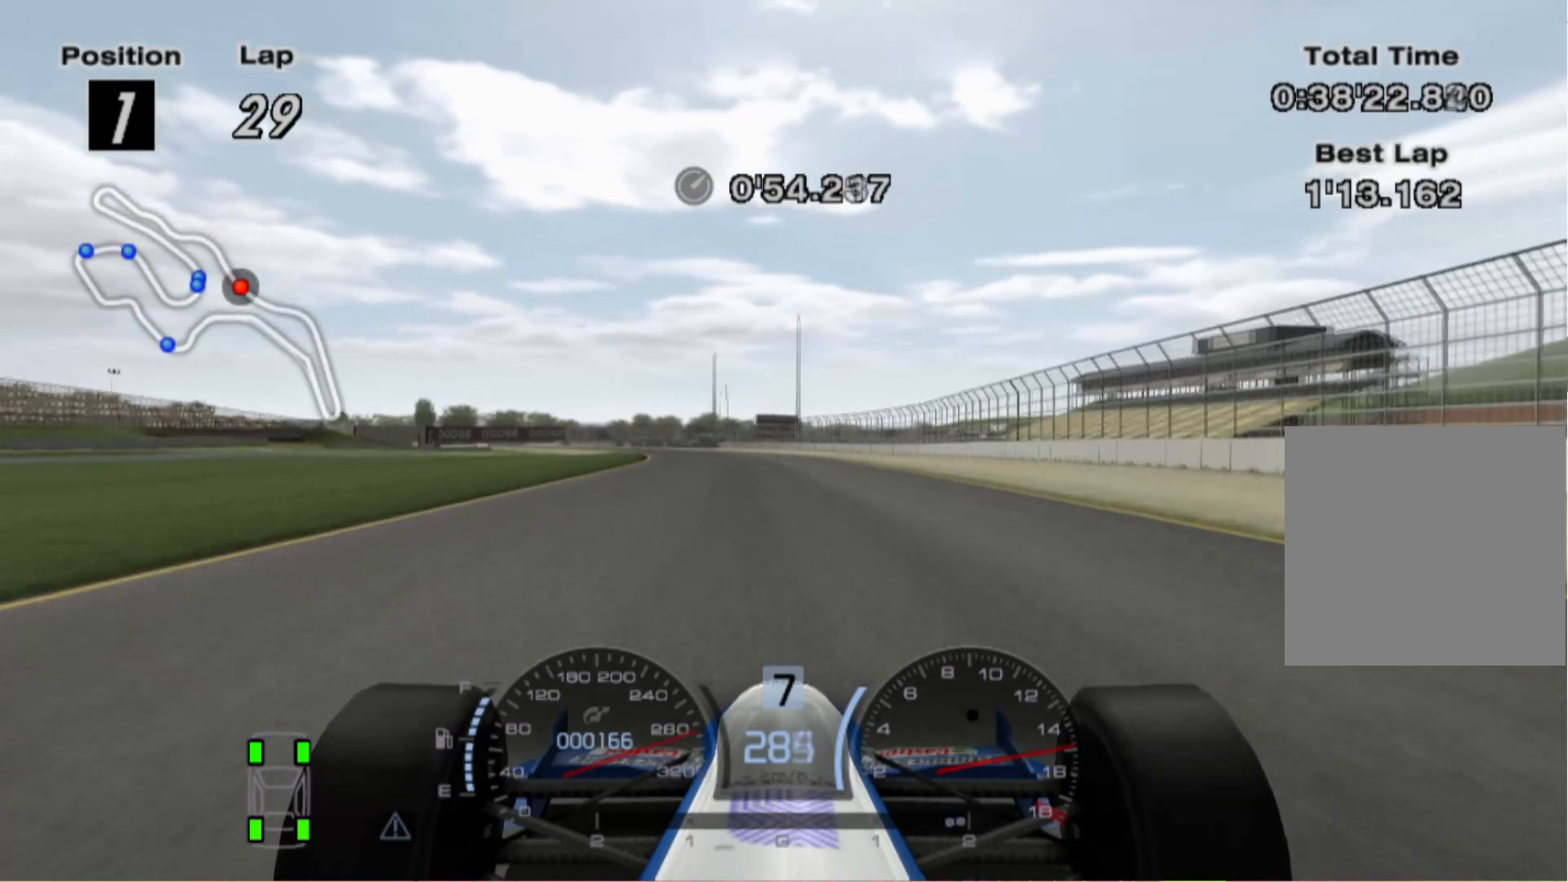
{"buttons": [], "left_stick": "left", "right_stick": "center", "events": [[40, "left_stick", "left"]]}
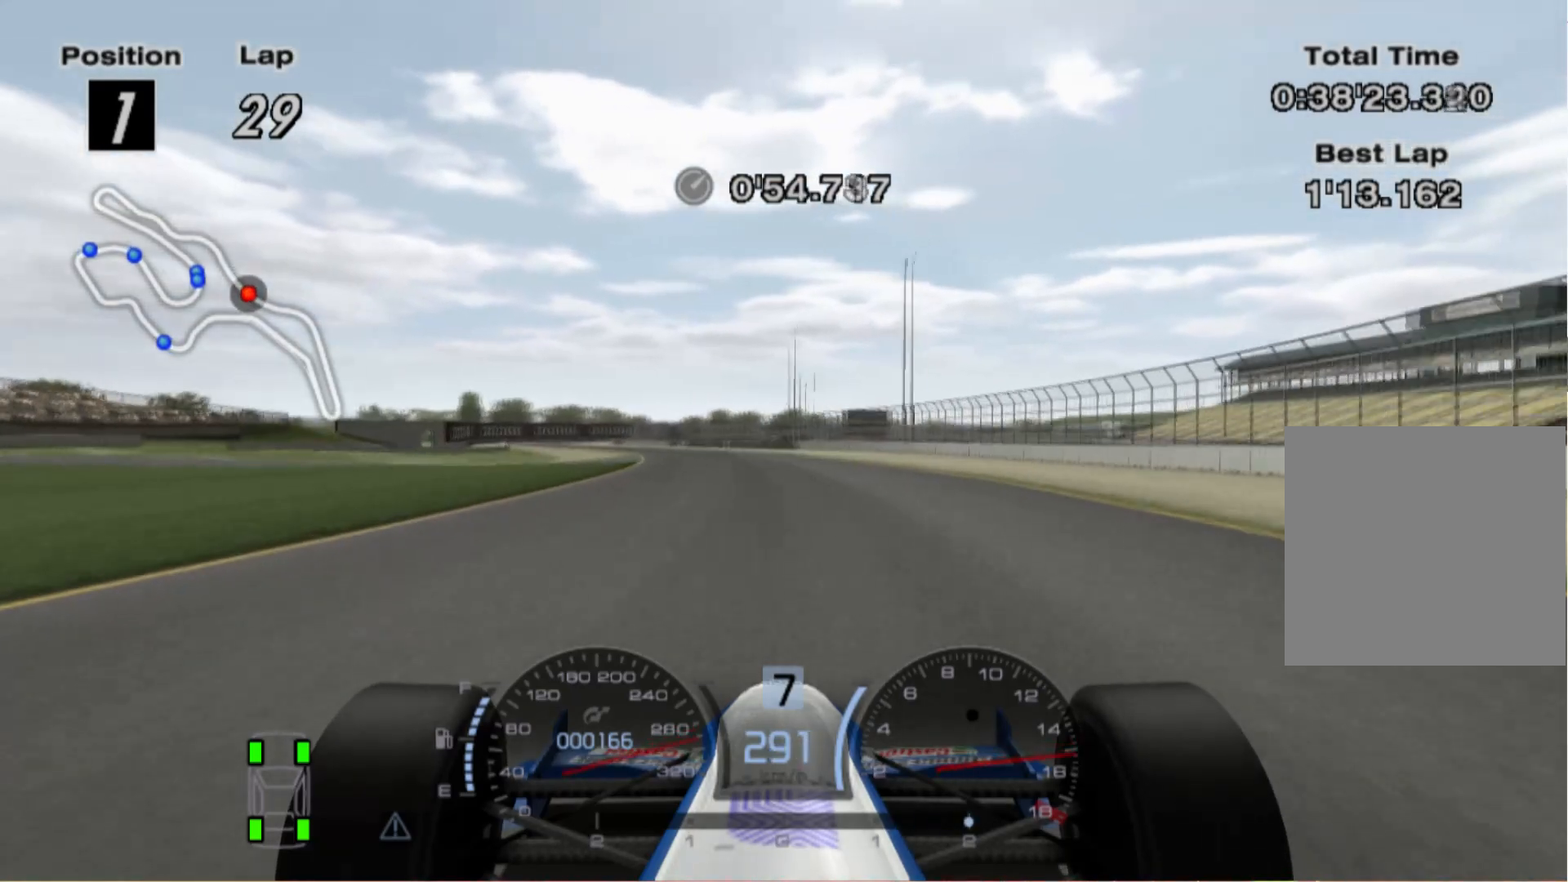
{"buttons": [], "left_stick": "left", "right_stick": "center", "events": []}
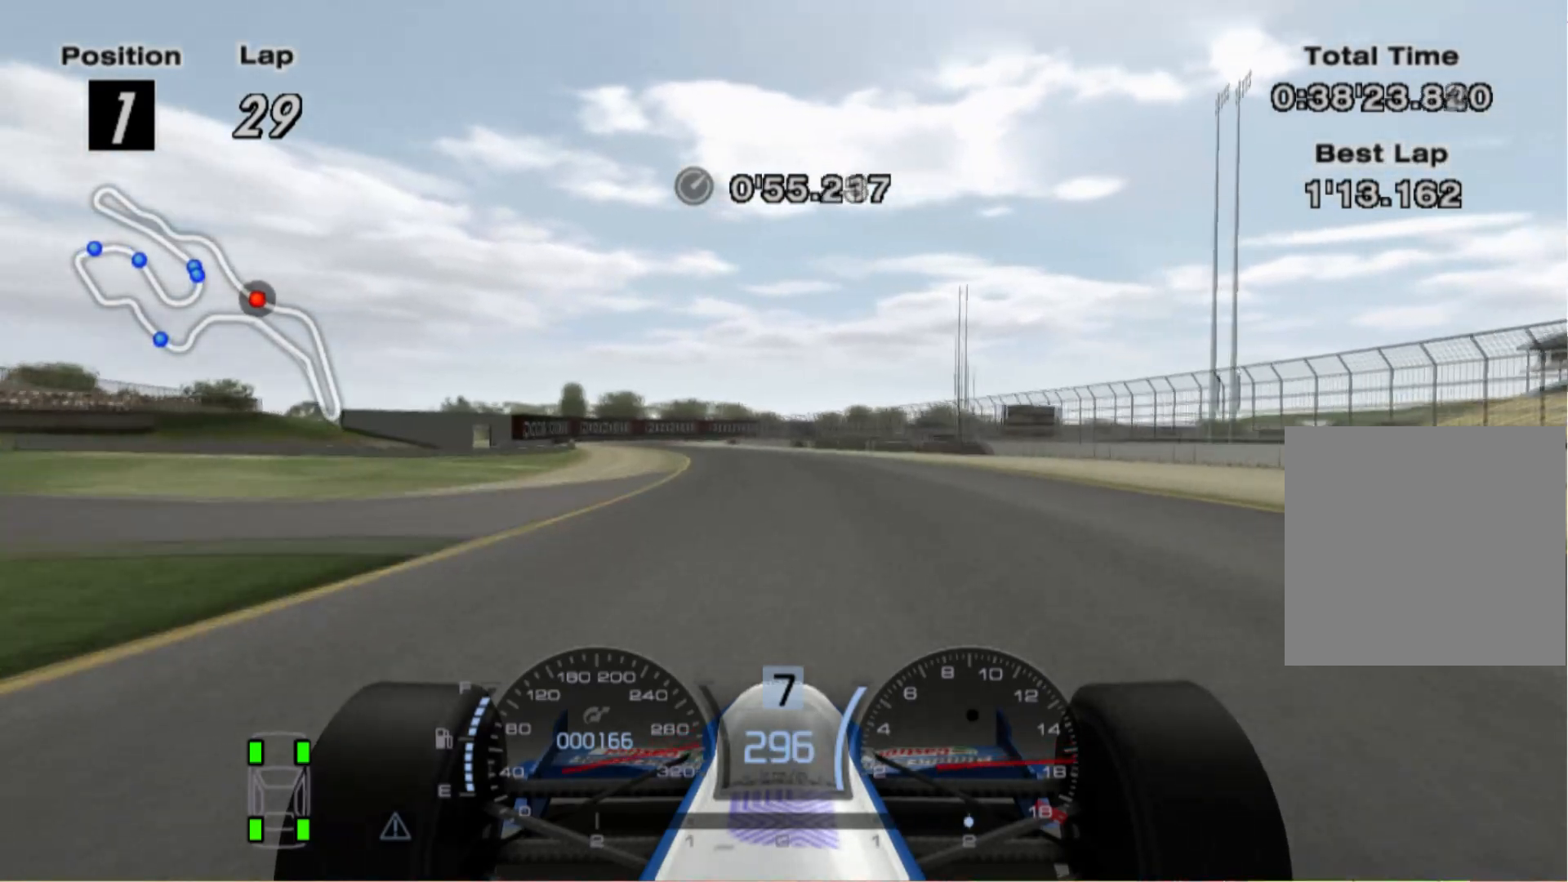
{"buttons": [], "left_stick": "left", "right_stick": "center", "events": []}
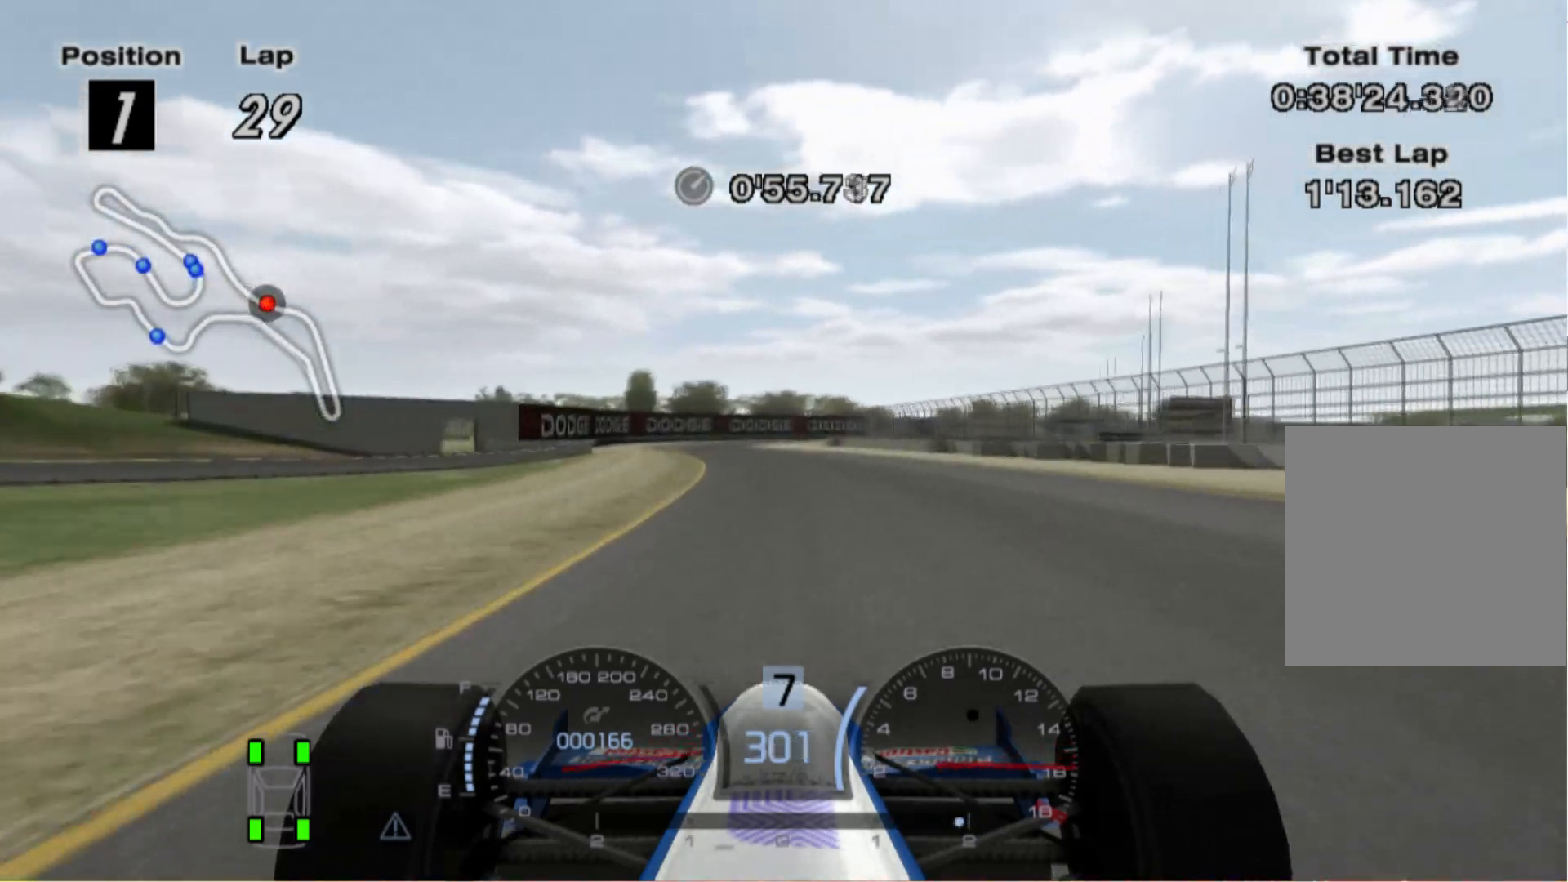
{"buttons": ["L2"], "left_stick": "center", "right_stick": "center", "events": [[420, "left_stick", "center"], [460, "L2", "down"]]}
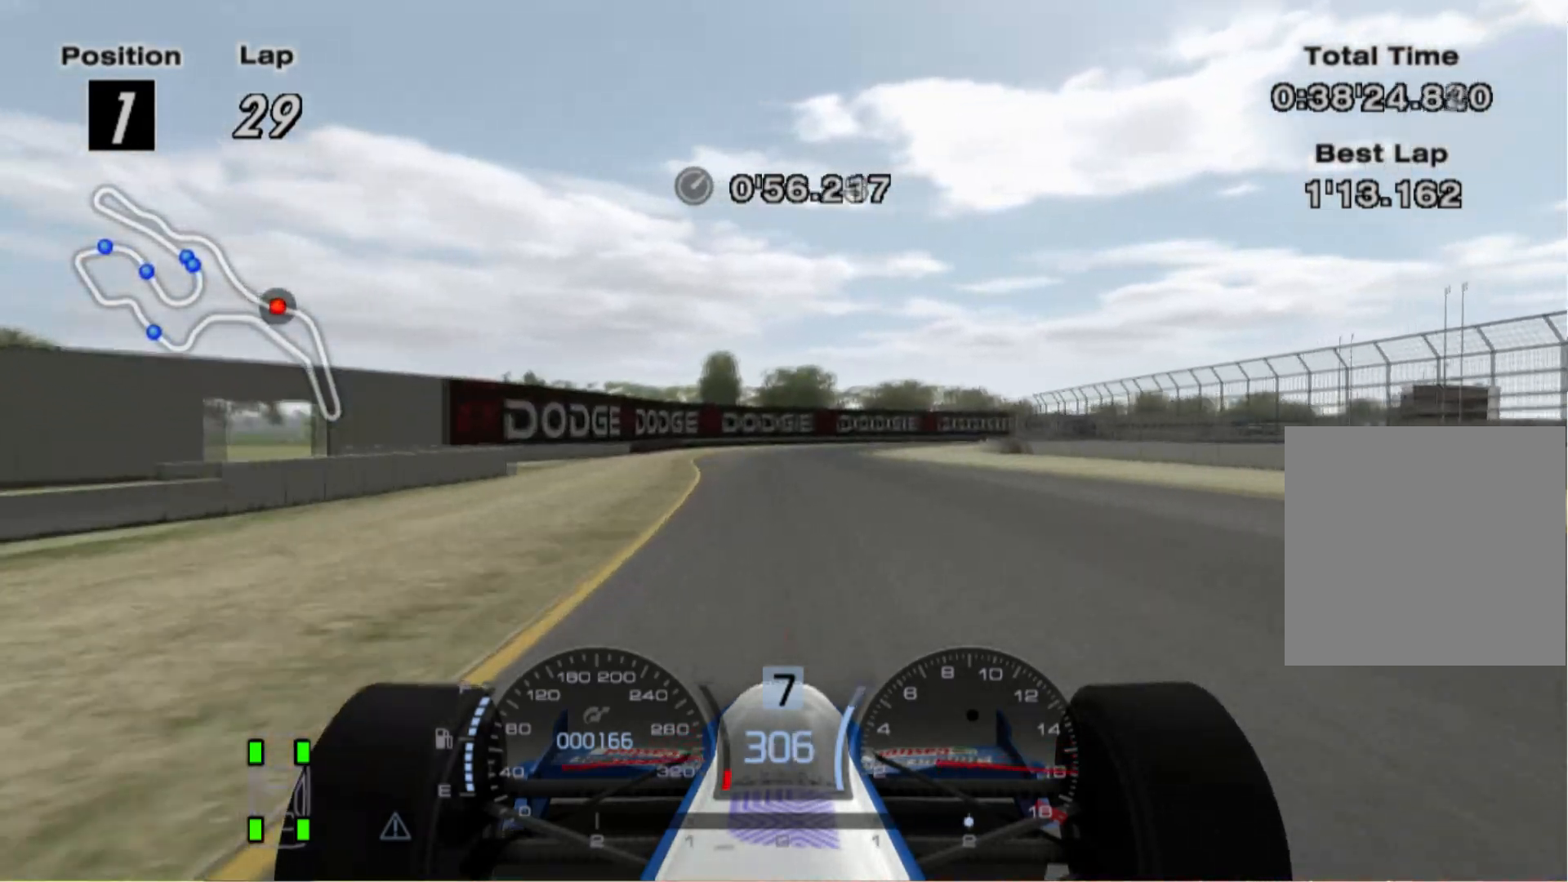
{"buttons": ["L2"], "left_stick": "right", "right_stick": "center", "events": [[140, "left_stick", "right"], [300, "X", "down"], [460, "X", "up"]]}
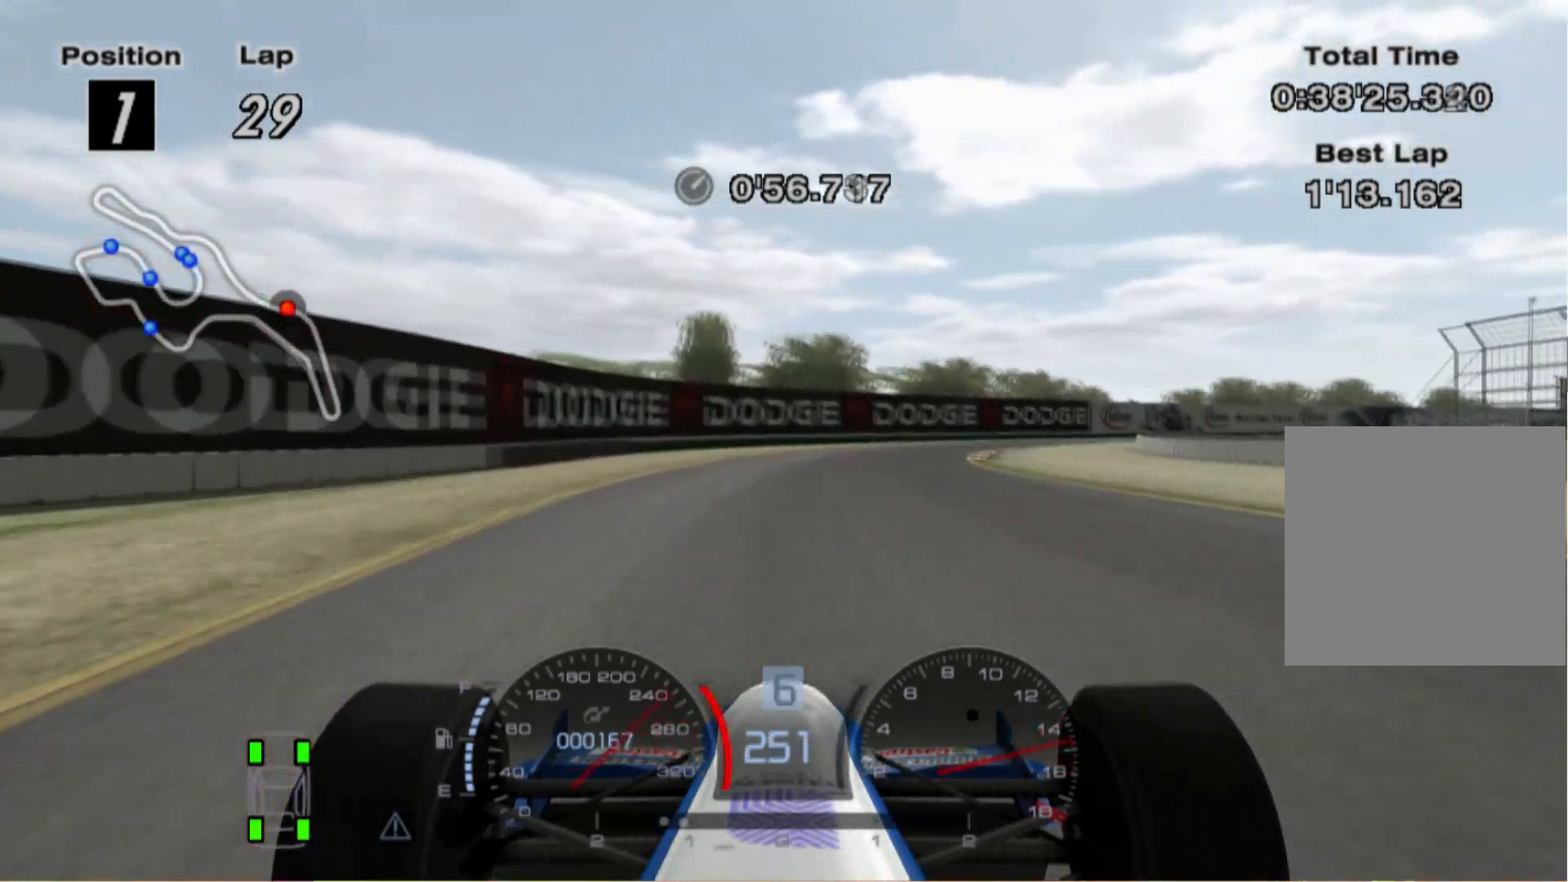
{"buttons": [], "left_stick": "center", "right_stick": "center", "events": [[200, "L2", "up"], [440, "left_stick", "center"]]}
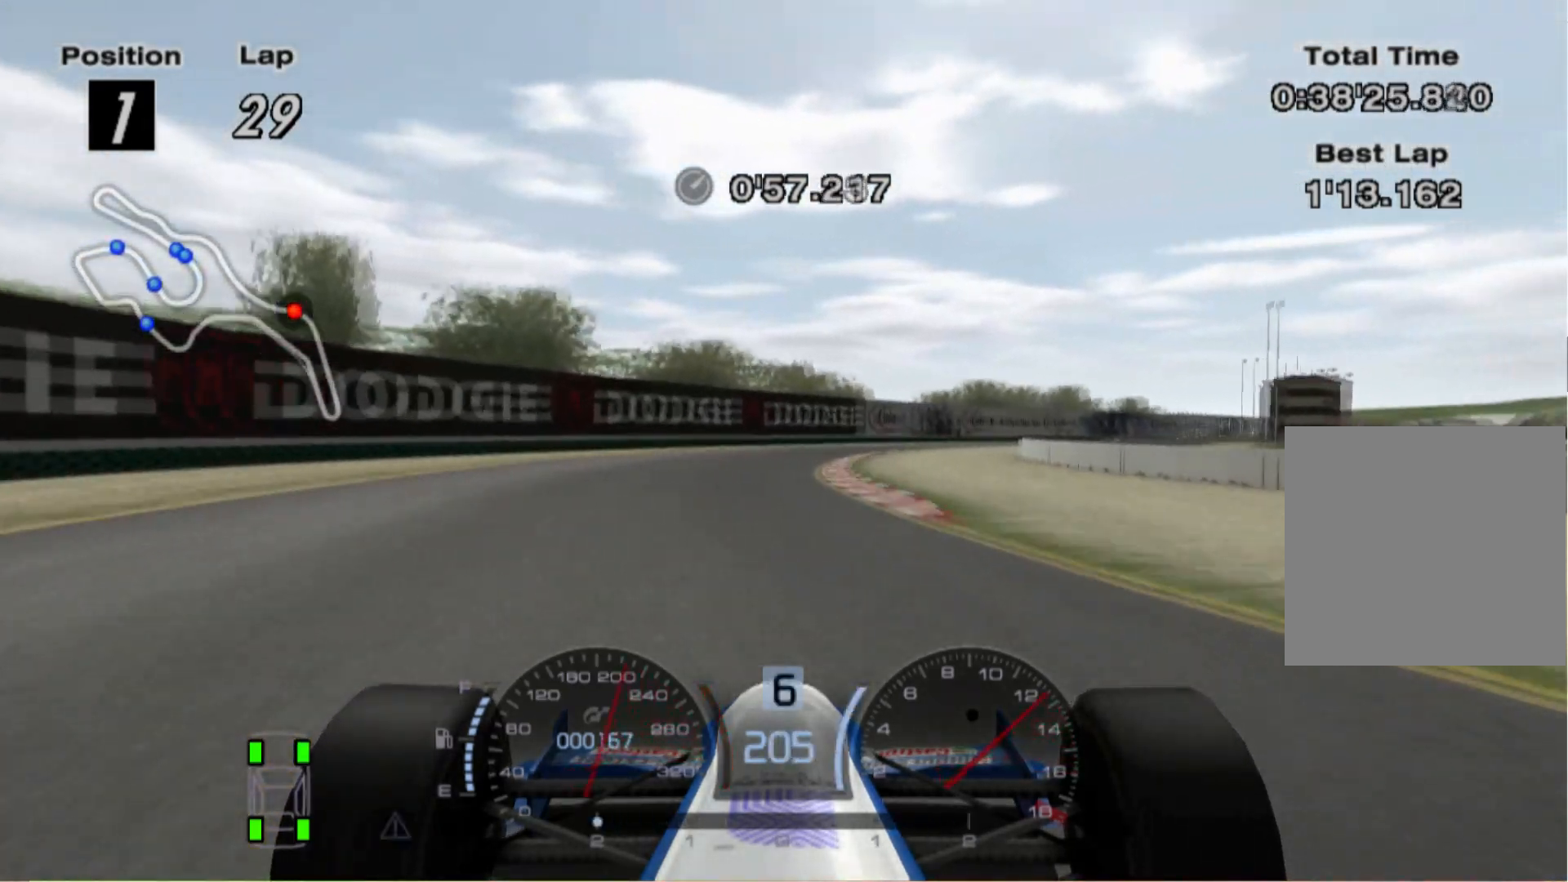
{"buttons": [], "left_stick": "right", "right_stick": "center", "events": [[140, "left_stick", "left"], [320, "left_stick", "center"], [440, "left_stick", "right"]]}
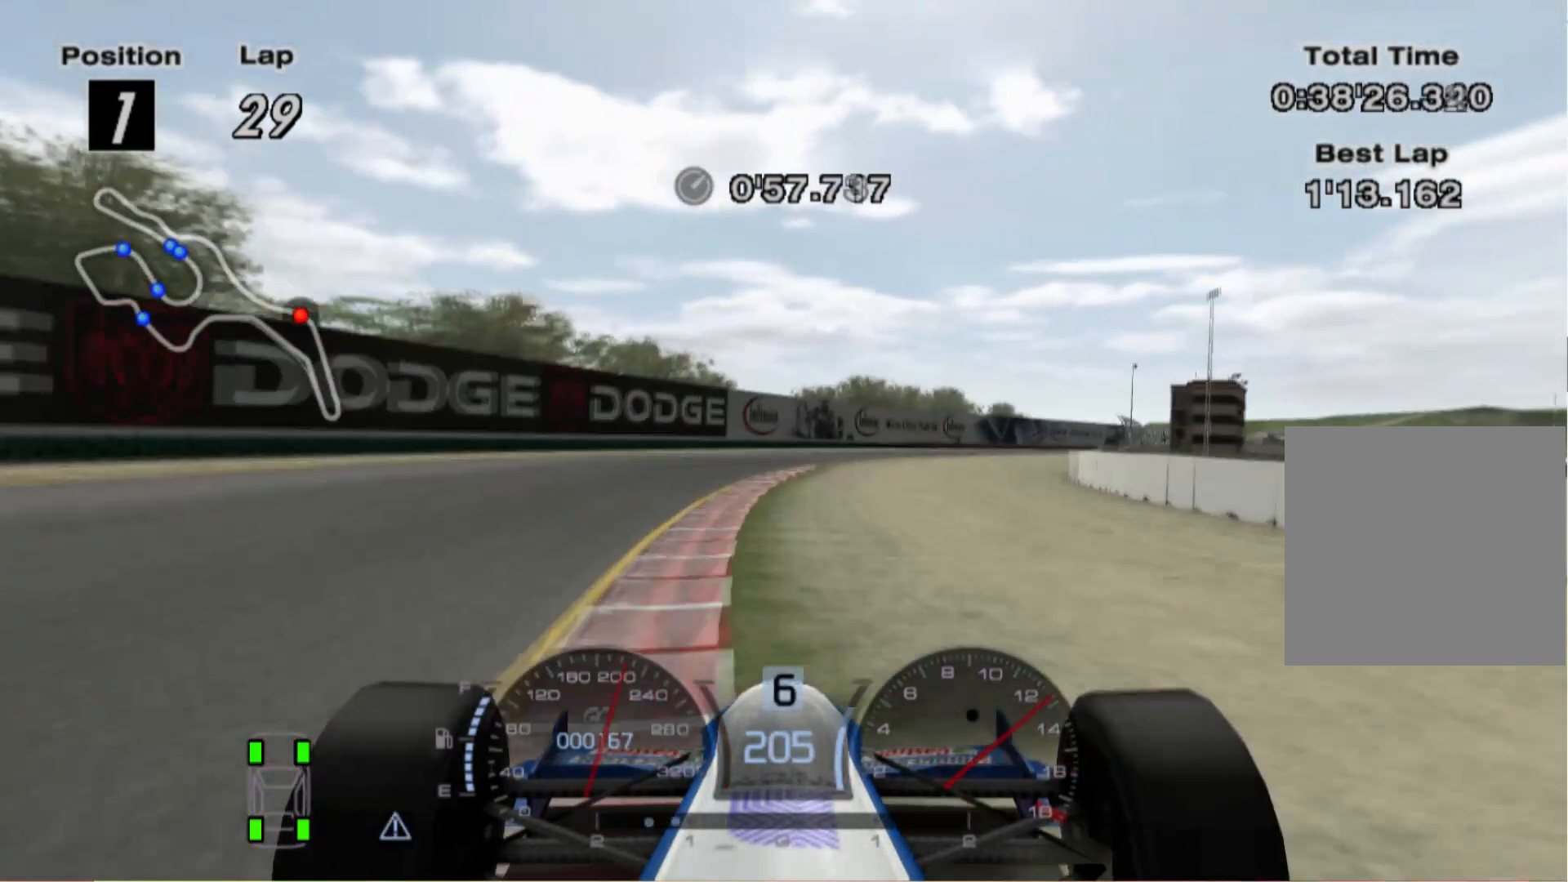
{"buttons": [], "left_stick": "center", "right_stick": "center", "events": [[220, "left_stick", "center"]]}
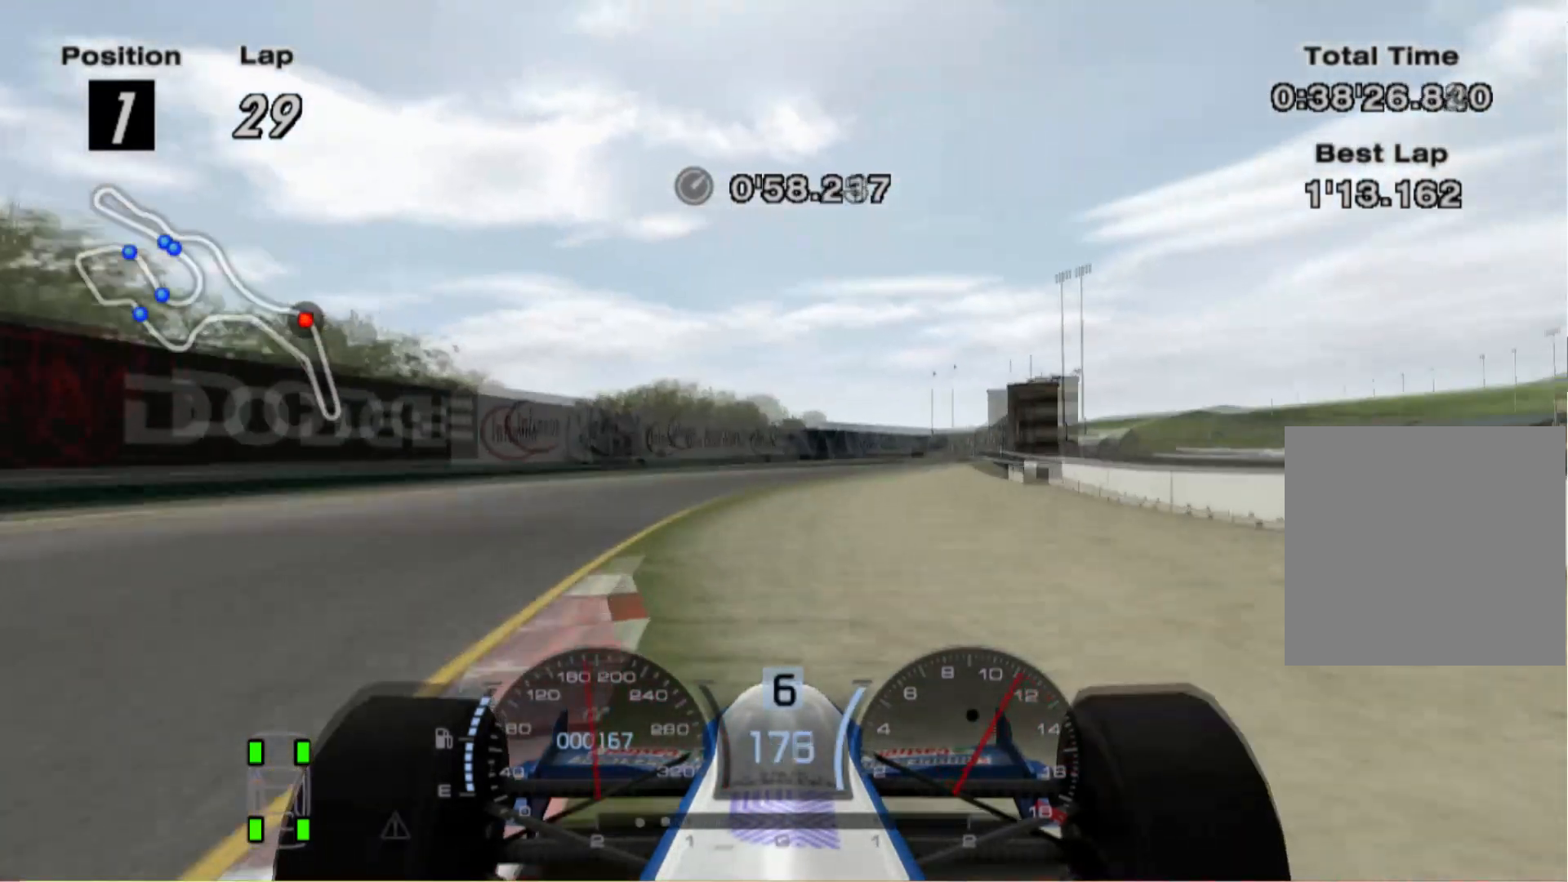
{"buttons": [], "left_stick": "left", "right_stick": "center", "events": [[40, "left_stick", "left"], [60, "X", "down"], [240, "X", "up"]]}
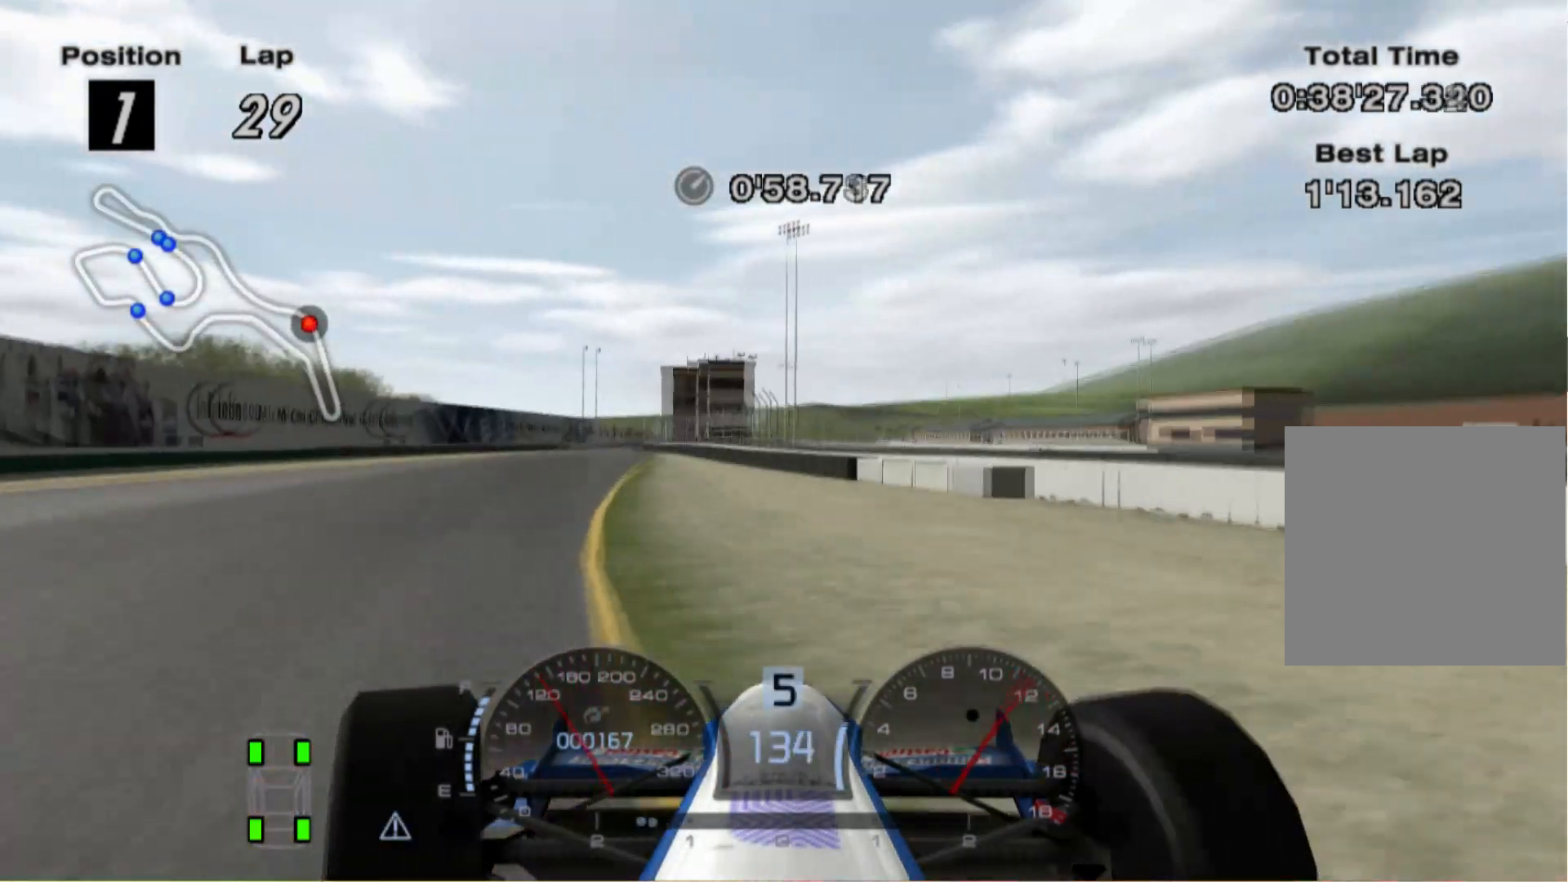
{"buttons": [], "left_stick": "center", "right_stick": "center", "events": [[120, "left_stick", "center"], [240, "left_stick", "left"], [420, "left_stick", "center"]]}